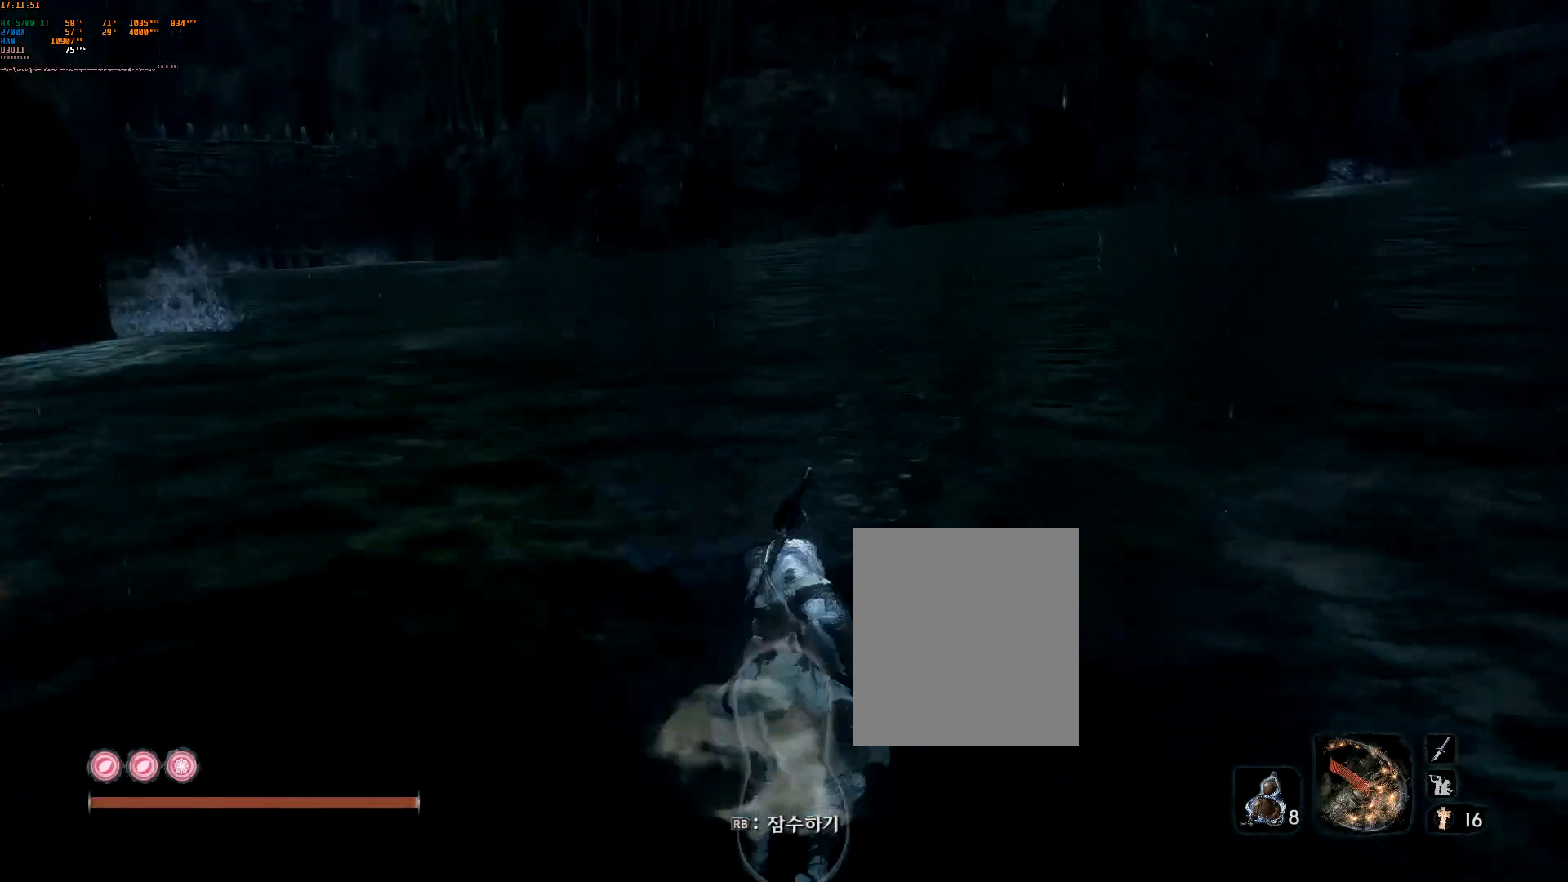
Gameplay with a controller (Xbox layout); each line is a JSON object with the inputs held at the frame after it (dt_ms = milliseconds from this image to that frame). "events" lists button and stick changes between this image and that frame as [ms after this image, input, new state], when the widget could be followed in between. Not read: L3 R3 TOUCHPAD other_buttons right_stick.
{"dt_ms": 500, "buttons": ["R1"], "left_stick": "up", "events": [[83, "L1", "up"], [417, "R1", "down"]]}
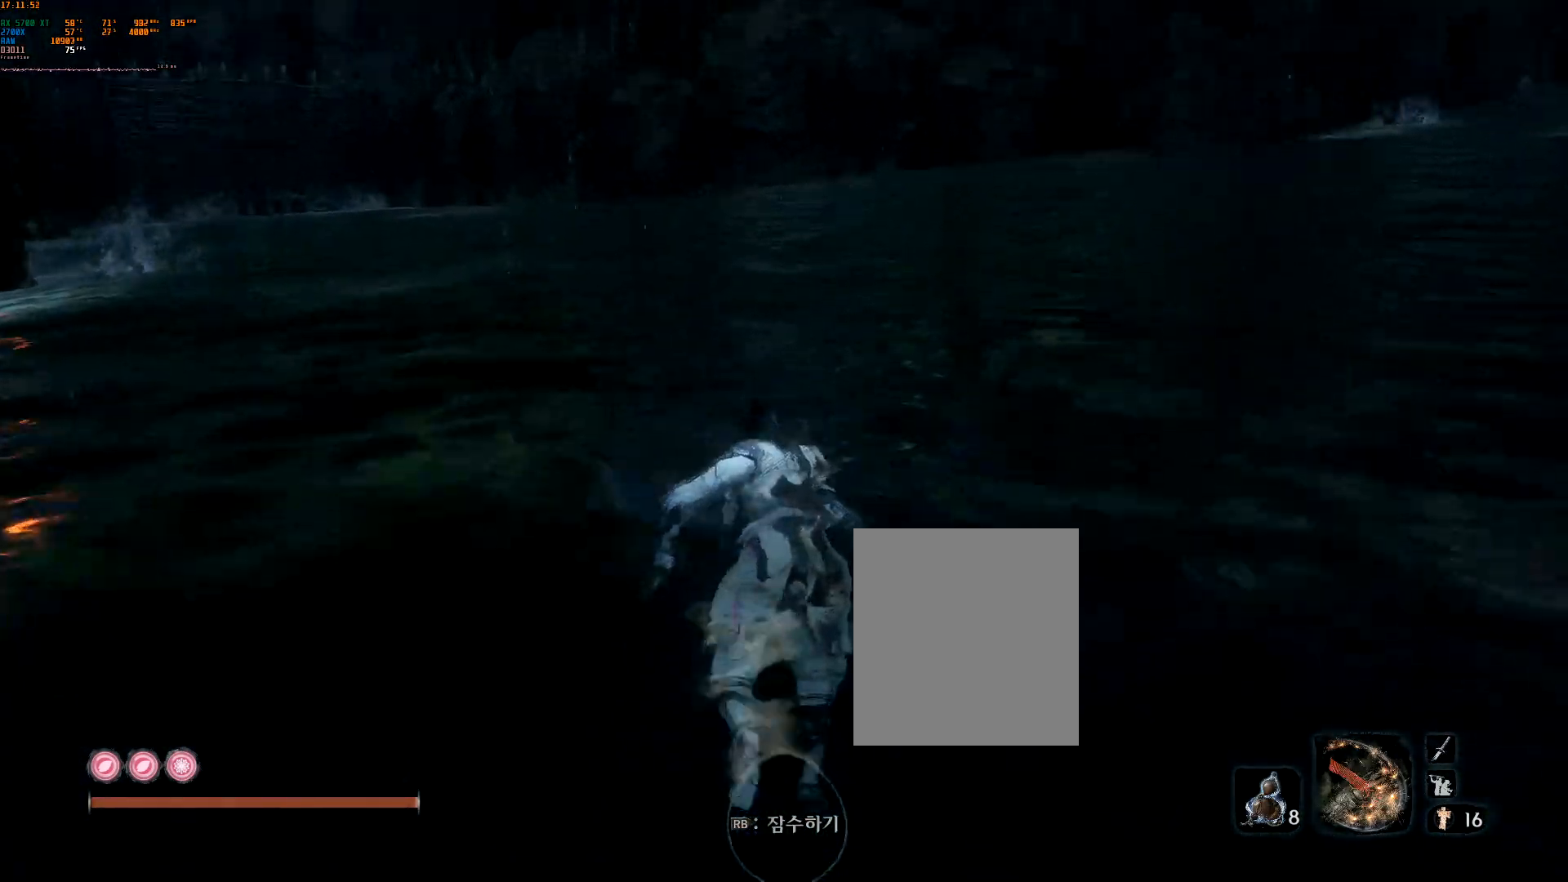
{"dt_ms": 500, "buttons": ["R1"], "left_stick": "up", "events": []}
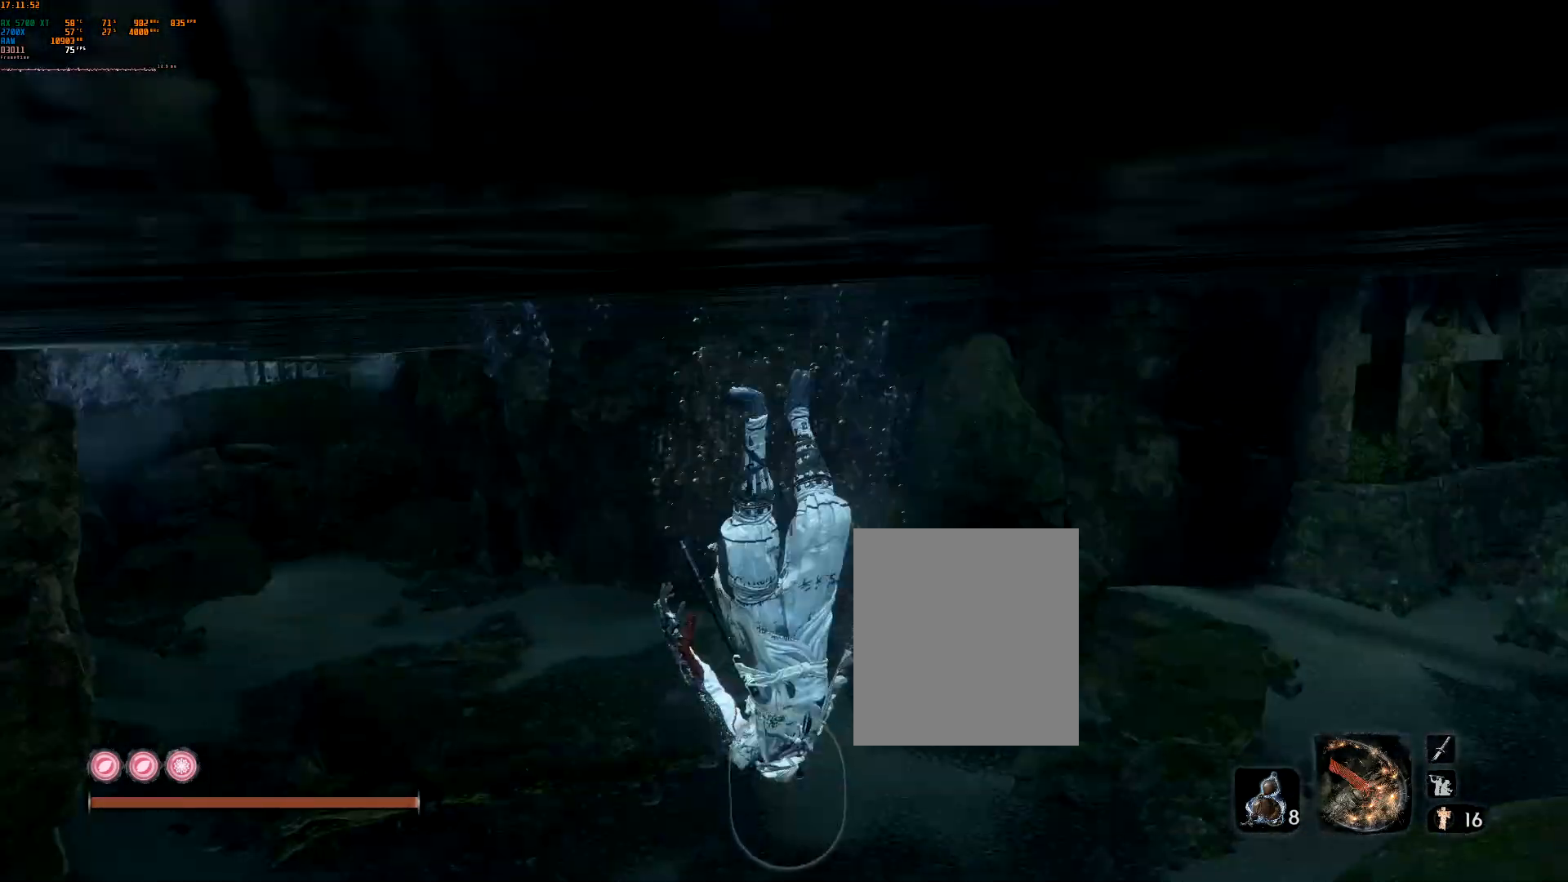
{"dt_ms": 500, "buttons": [], "left_stick": "up", "events": [[267, "R1", "up"]]}
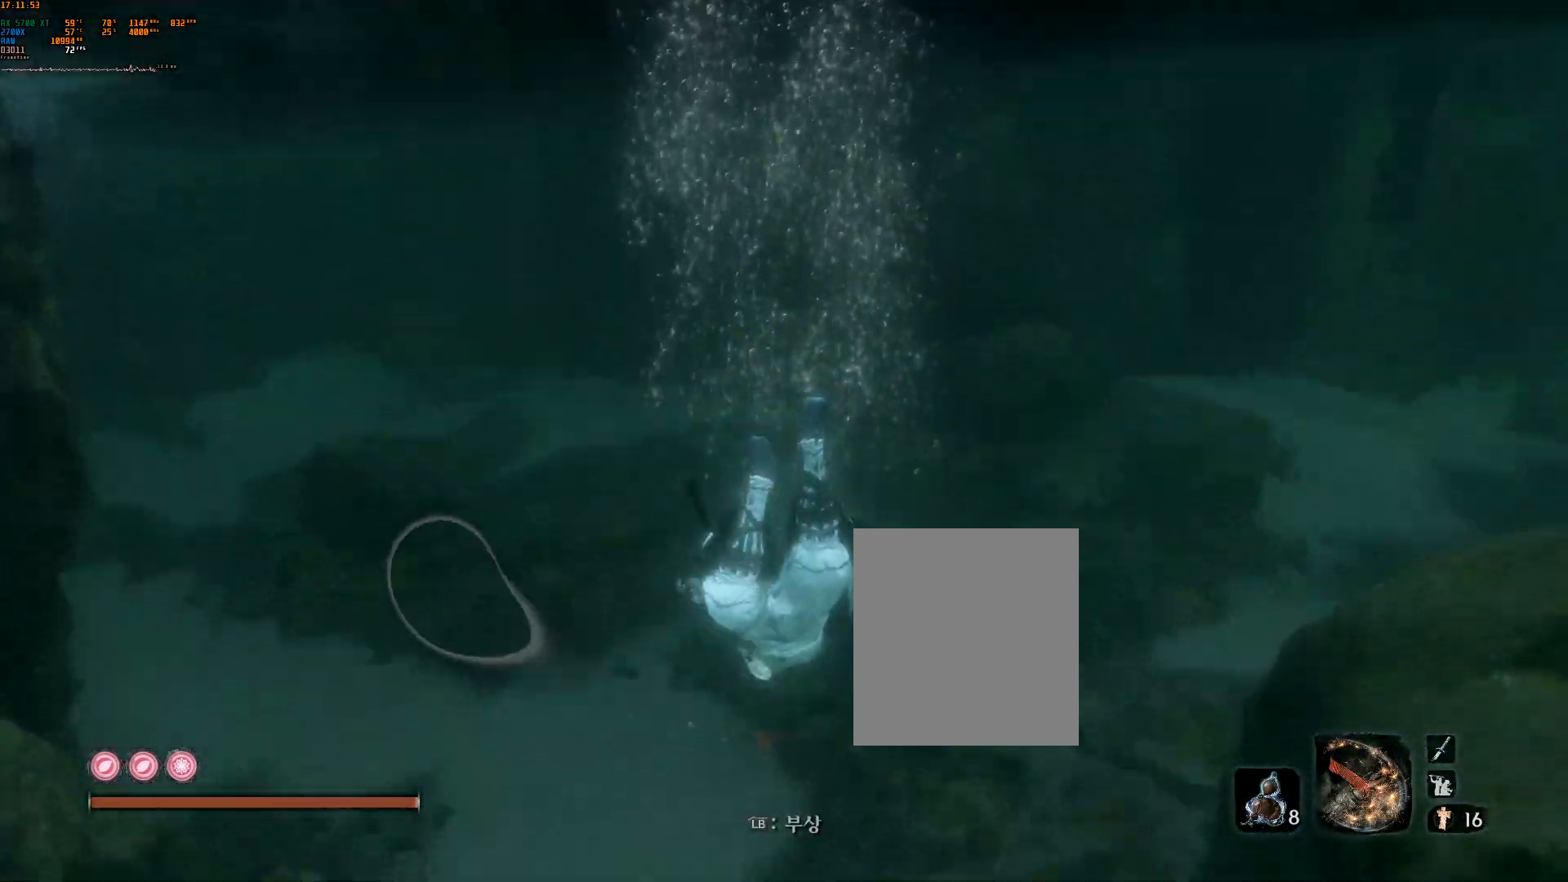
{"dt_ms": 500, "buttons": [], "left_stick": "up", "events": []}
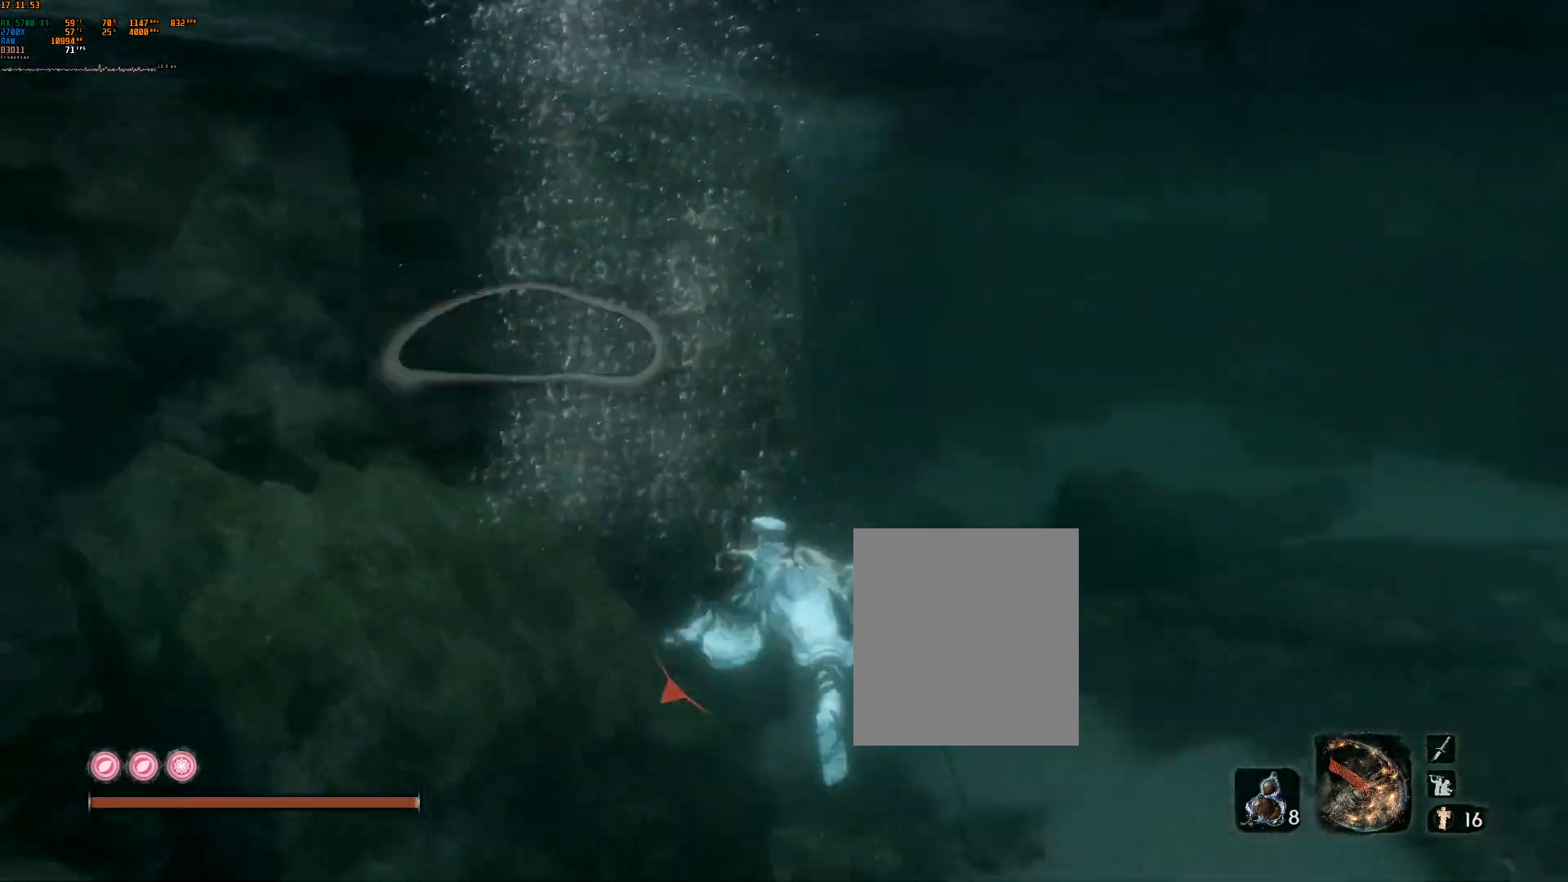
{"dt_ms": 500, "buttons": [], "left_stick": "up", "events": []}
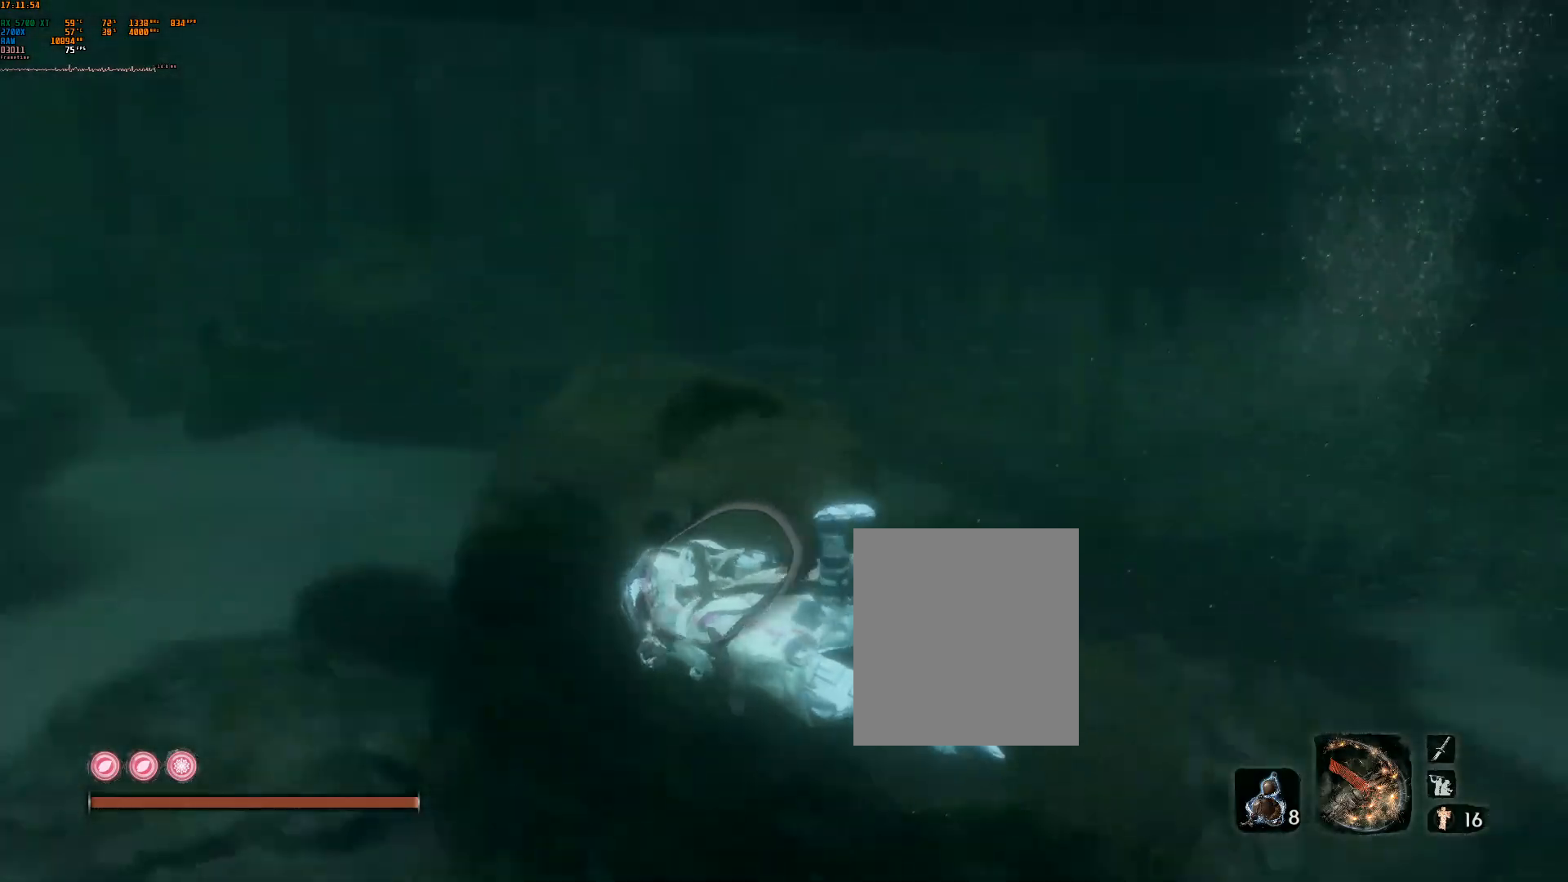
{"dt_ms": 500, "buttons": [], "left_stick": "up", "events": []}
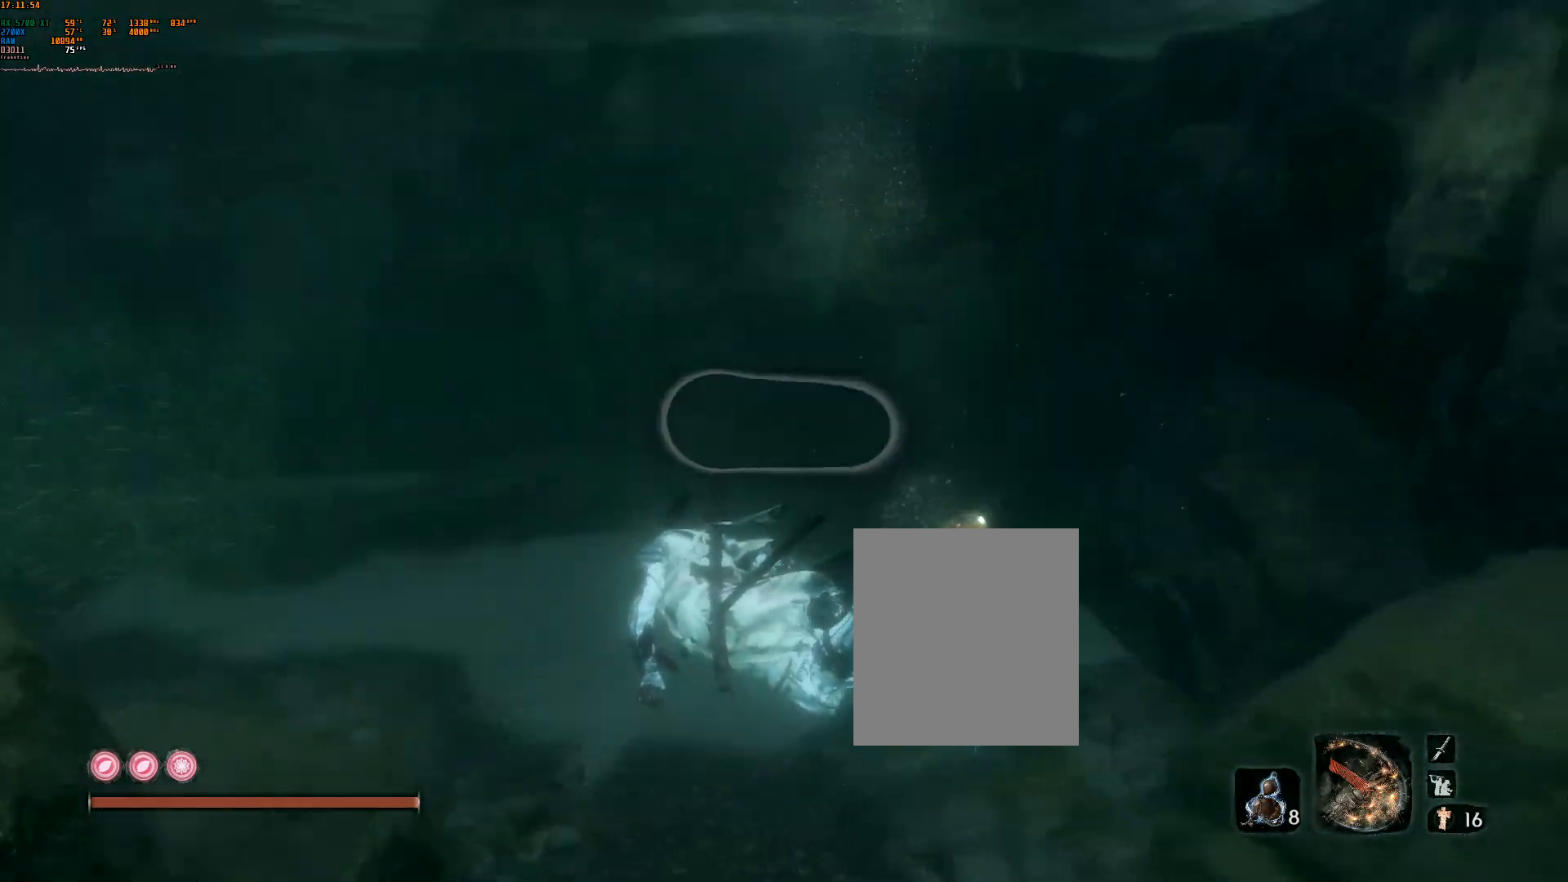
{"dt_ms": 500, "buttons": [], "left_stick": "up", "events": []}
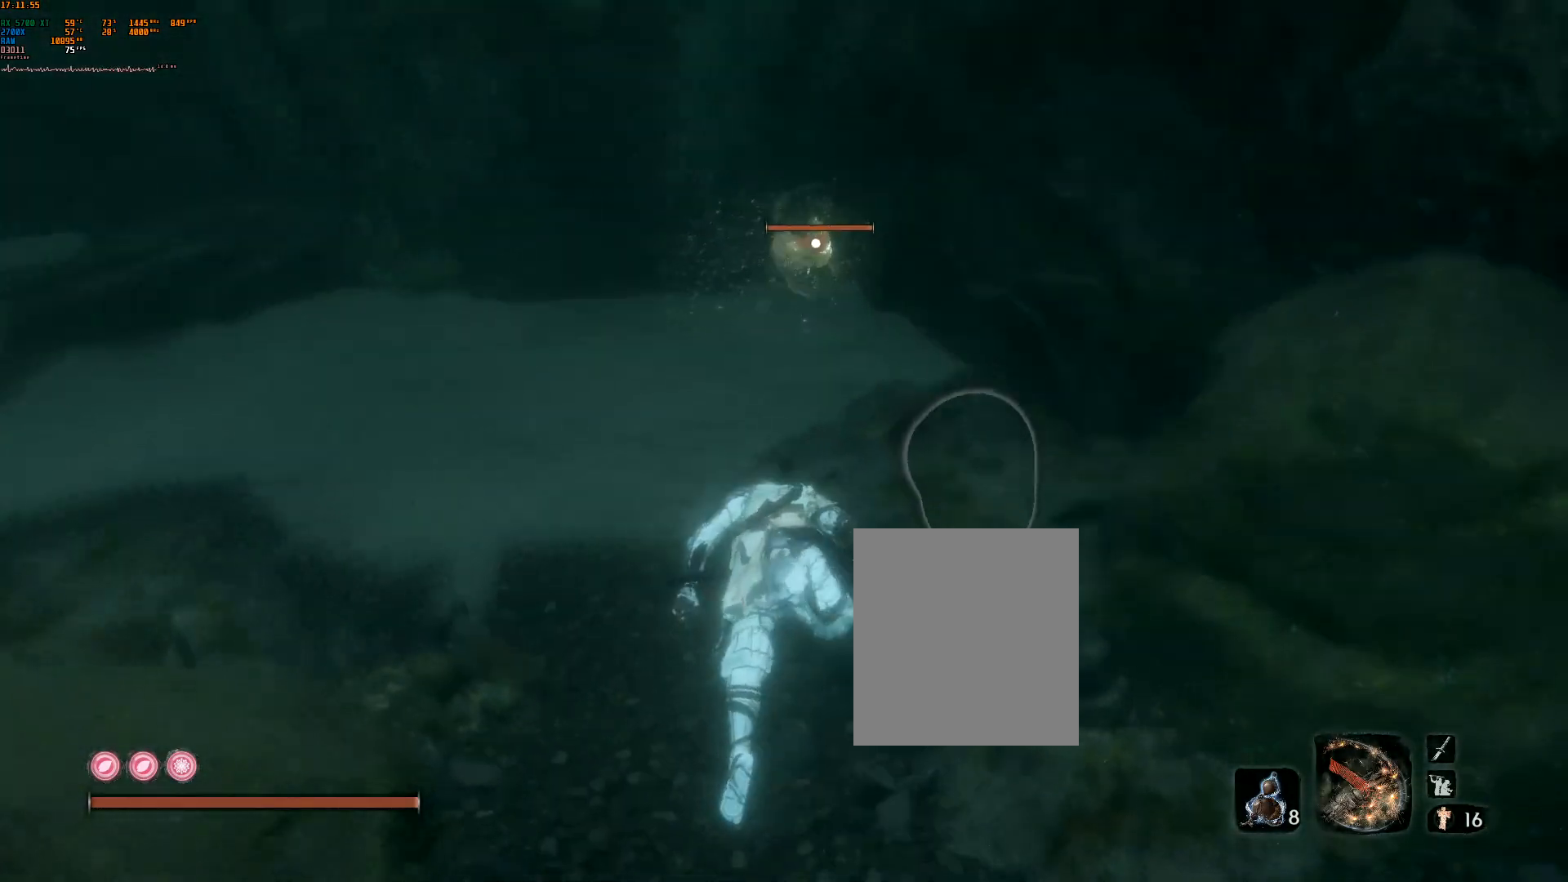
{"dt_ms": 500, "buttons": [], "left_stick": "up", "events": []}
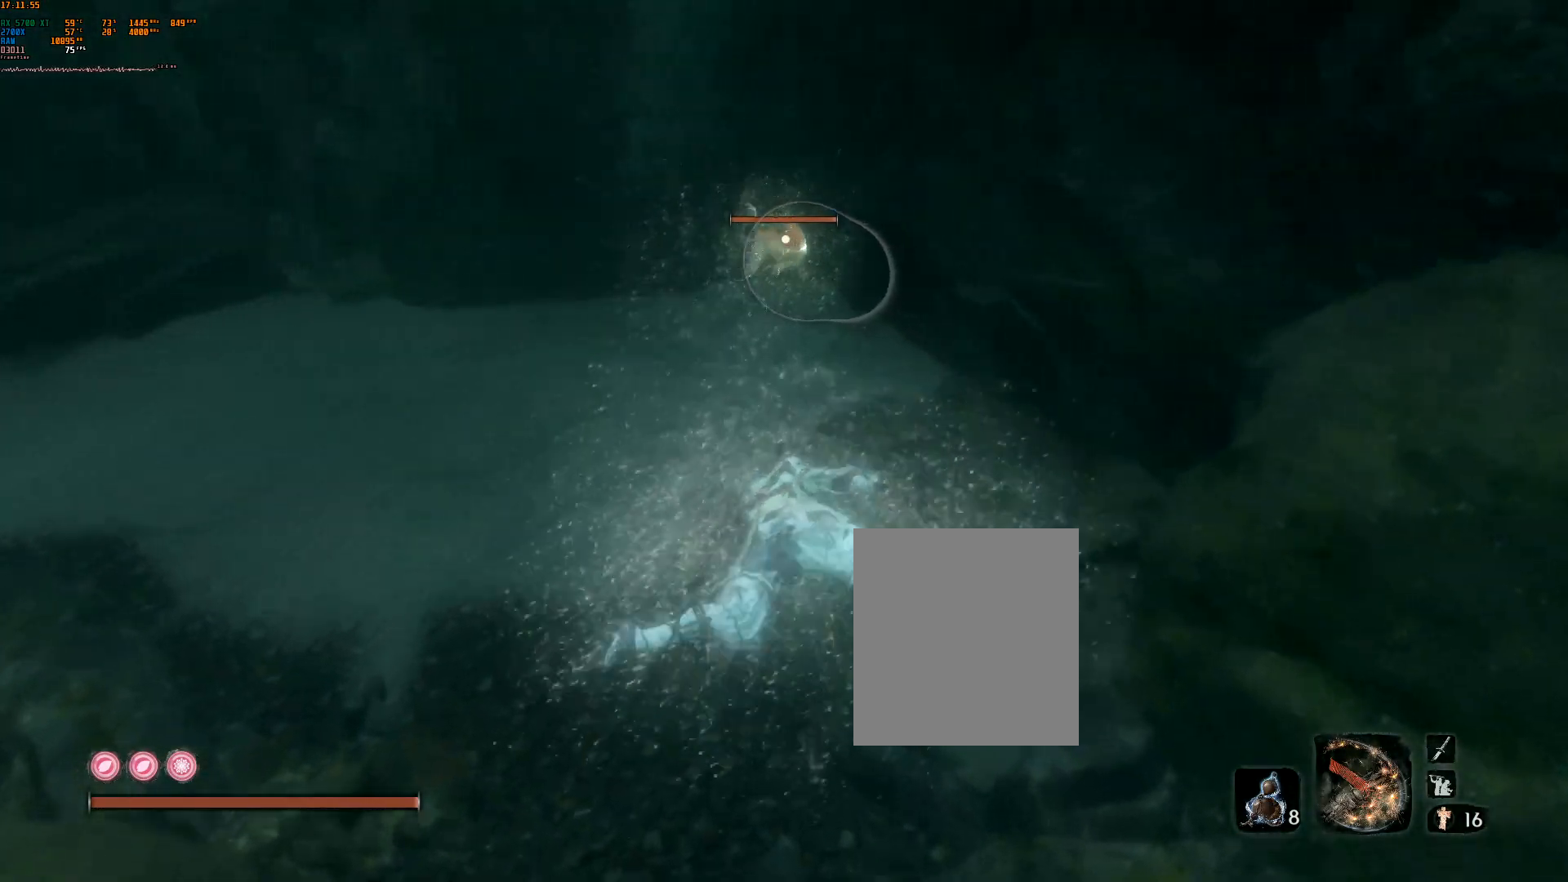
{"dt_ms": 500, "buttons": ["R2"], "left_stick": "up", "events": [[17, "R2", "down"], [83, "R2", "up"], [167, "R2", "down"]]}
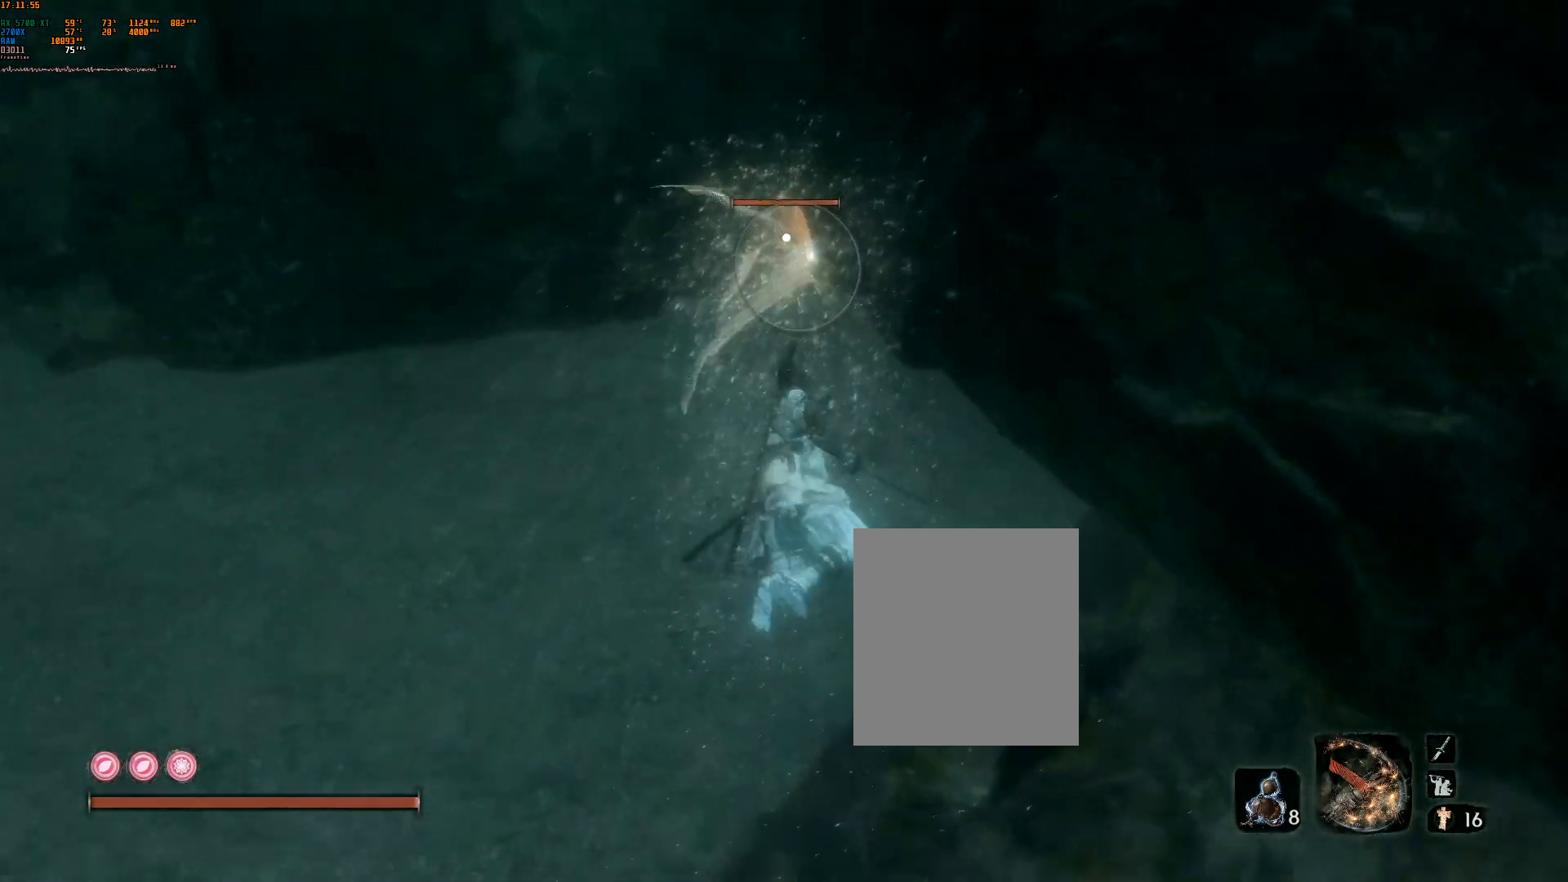
{"dt_ms": 500, "buttons": ["R2"], "left_stick": "up", "events": []}
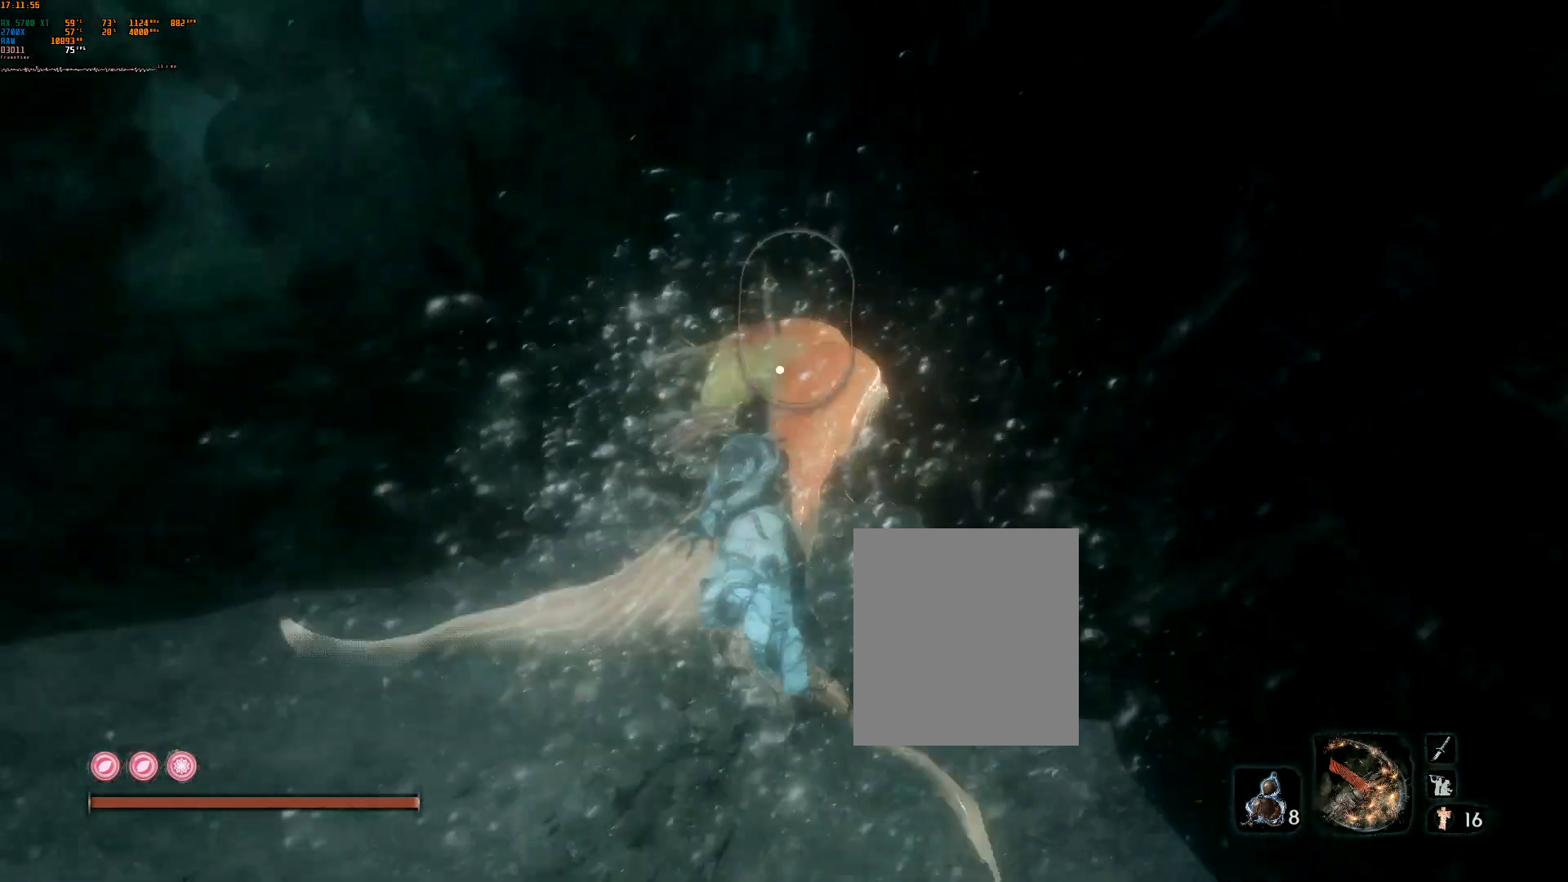
{"dt_ms": 500, "buttons": [], "left_stick": "center", "events": [[150, "R2", "up"], [150, "left_stick", "center"]]}
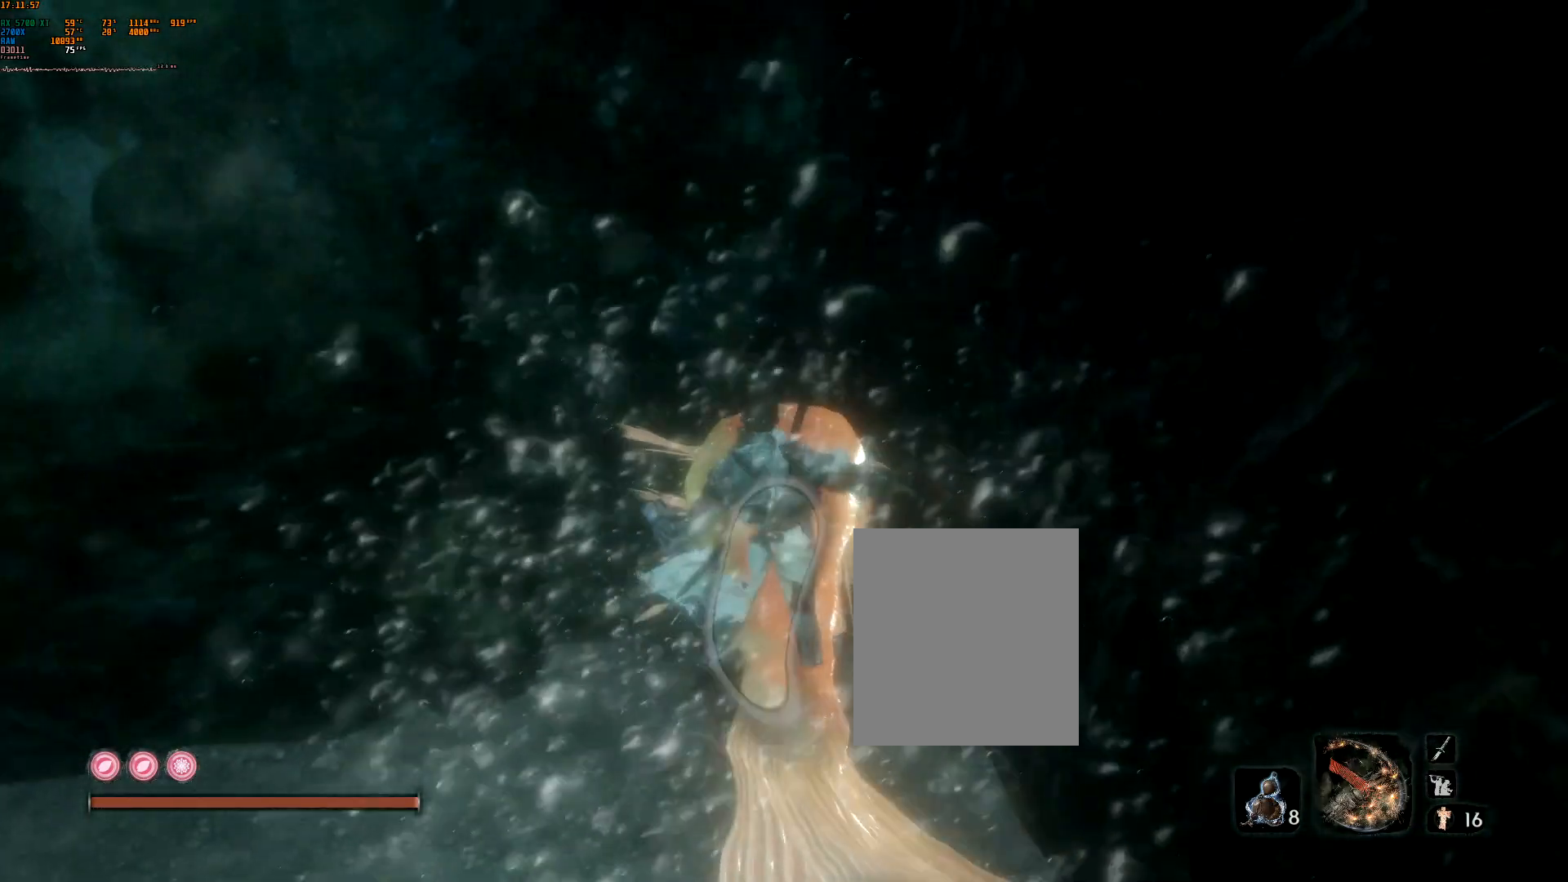
{"dt_ms": 500, "buttons": [], "left_stick": "center", "events": []}
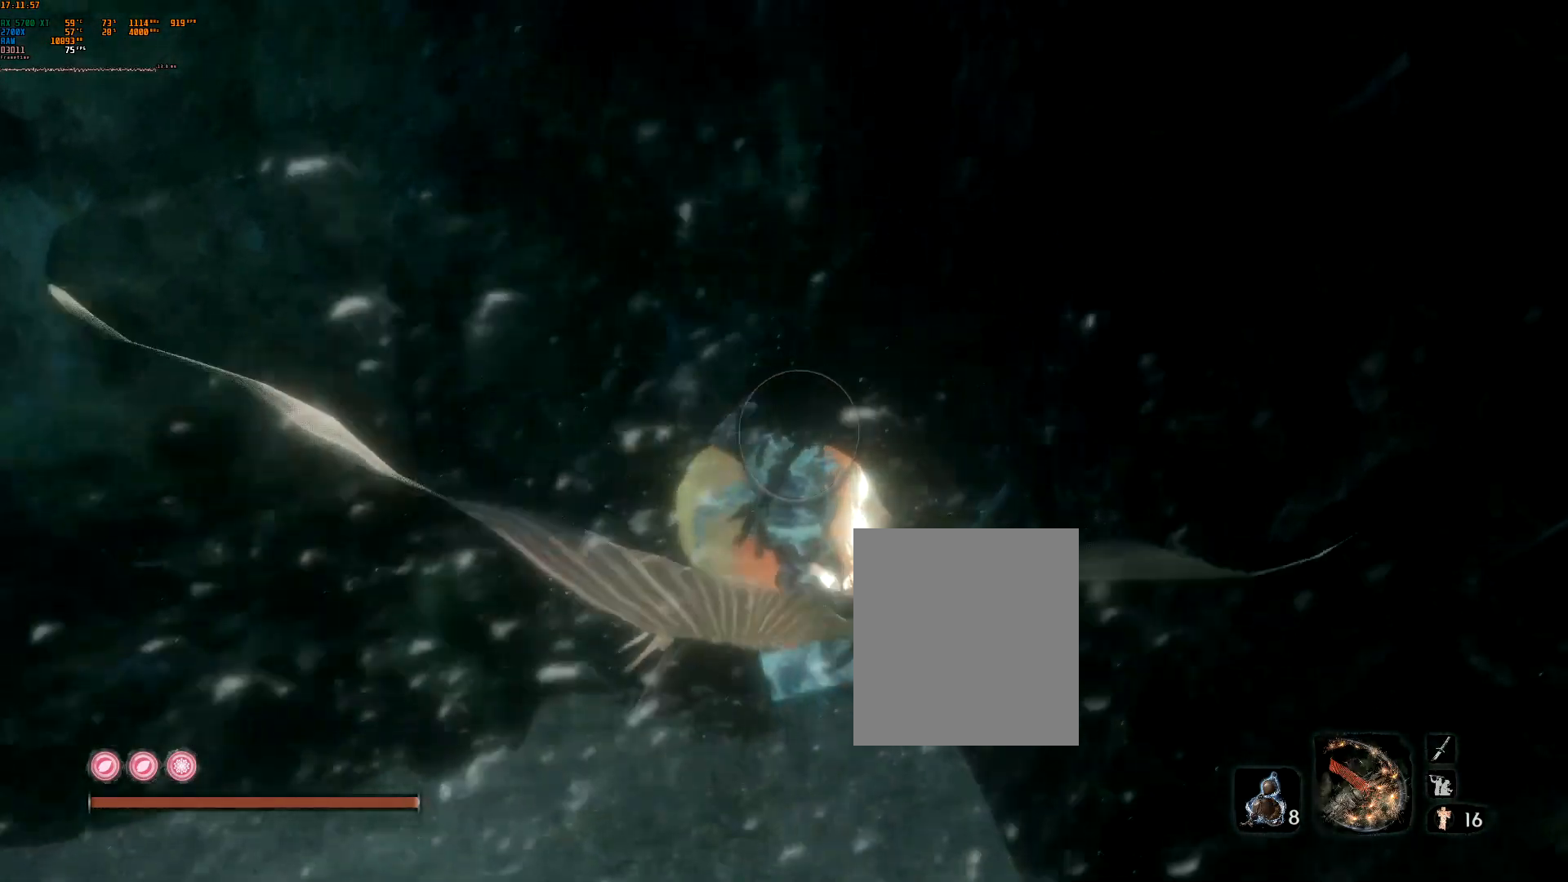
{"dt_ms": 500, "buttons": ["L2", "R2"], "left_stick": "center", "events": [[250, "L2", "down"], [350, "L2", "up"], [400, "L2", "down"], [417, "R2", "down"]]}
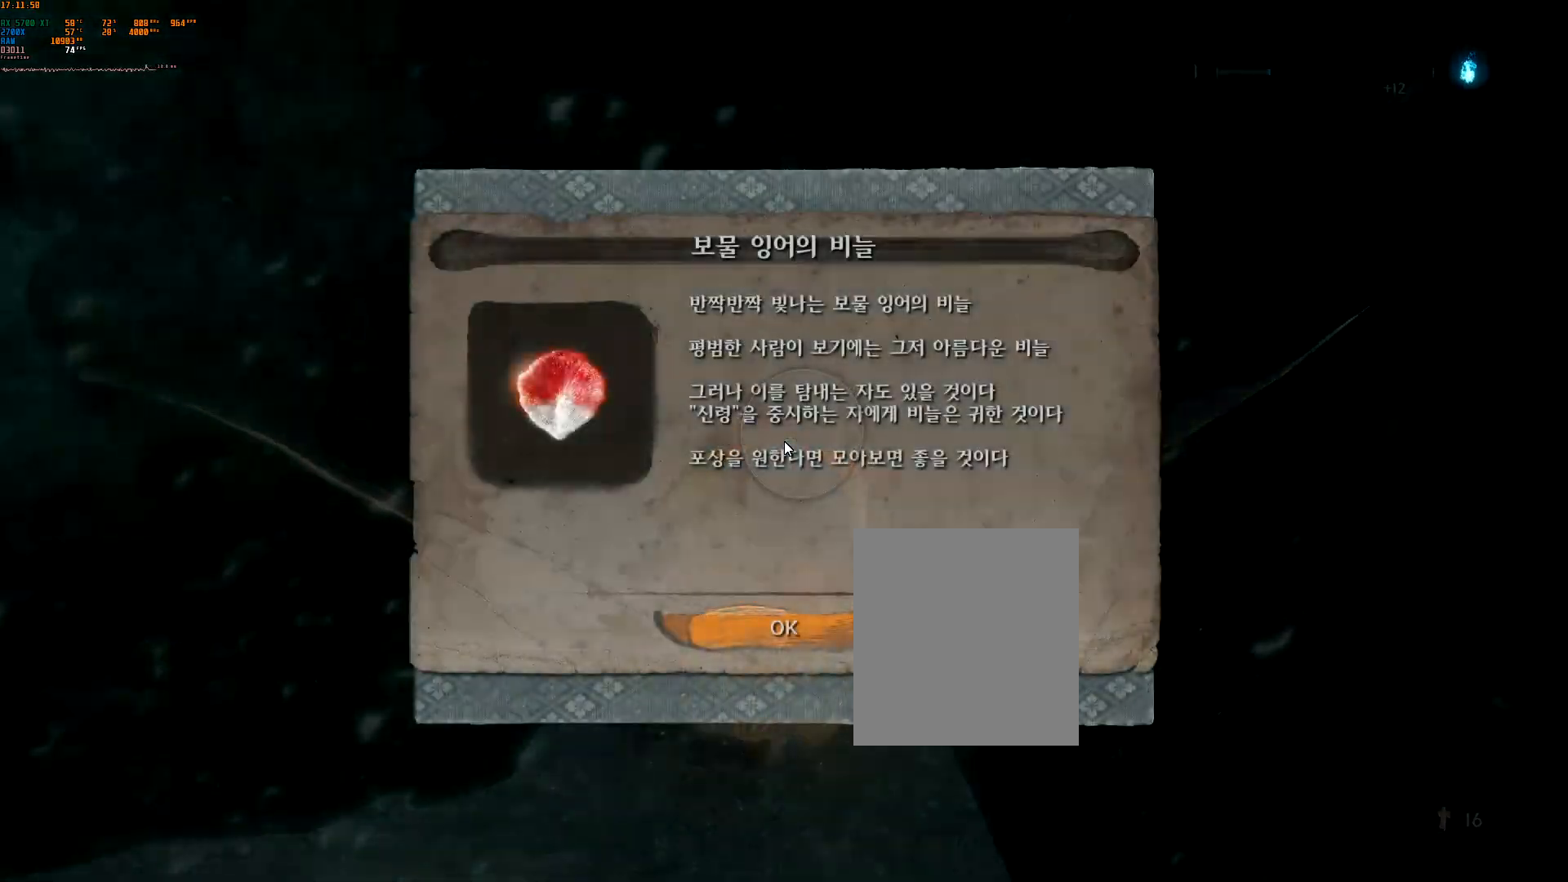
{"dt_ms": 500, "buttons": ["L2"], "left_stick": "center", "events": [[333, "A", "down"], [400, "R2", "up"], [417, "A", "up"]]}
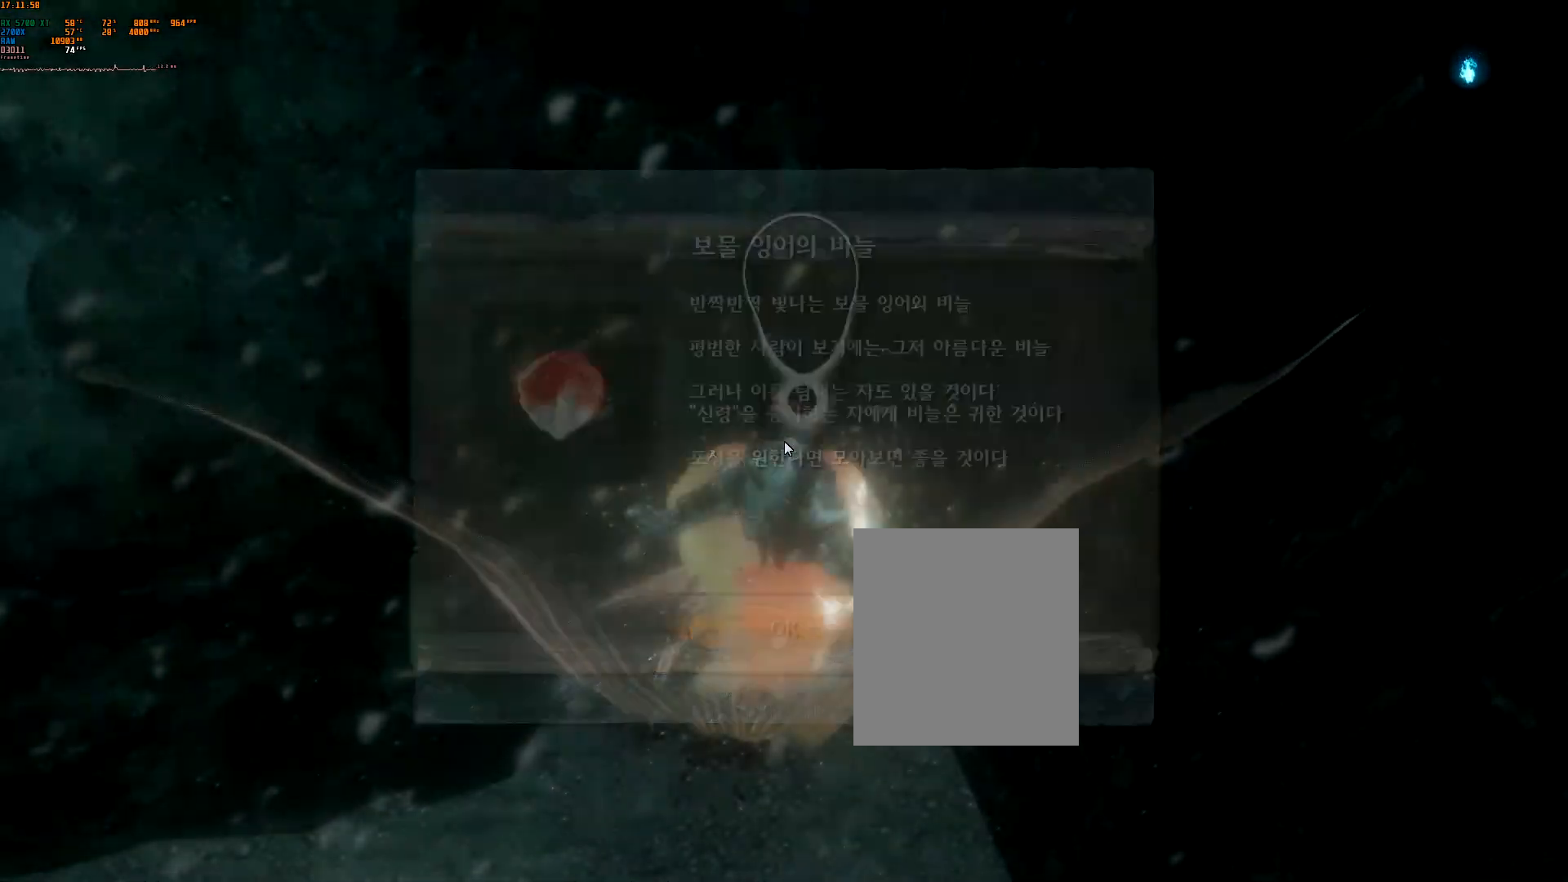
{"dt_ms": 500, "buttons": [], "left_stick": "right", "events": [[33, "left_stick", "right"], [150, "L2", "up"]]}
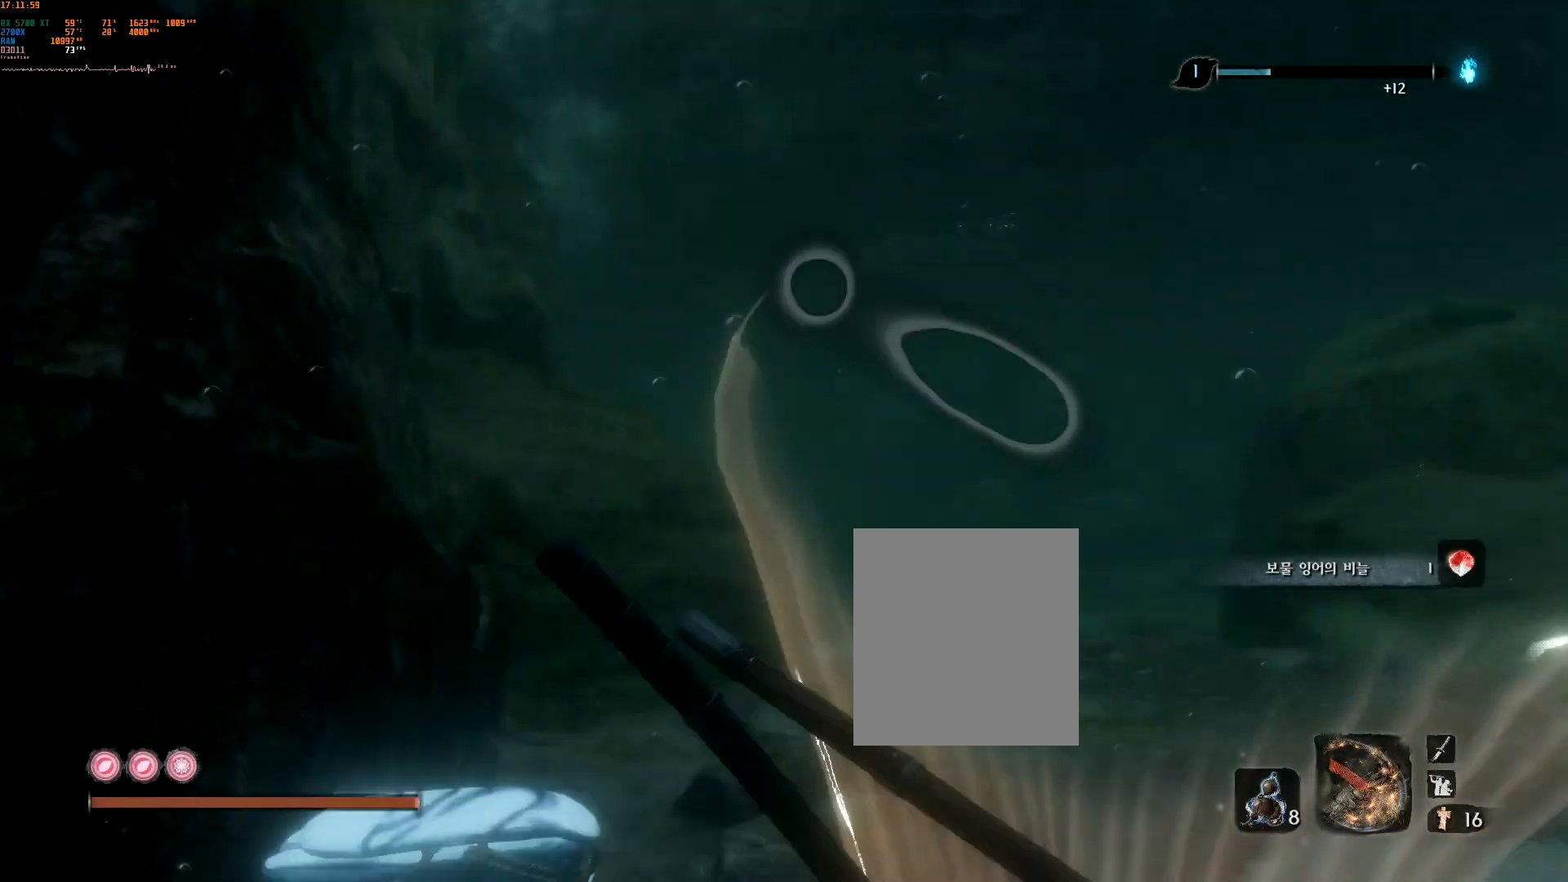
{"dt_ms": 500, "buttons": [], "left_stick": "up", "events": [[150, "left_stick", "up-right"], [333, "left_stick", "up"]]}
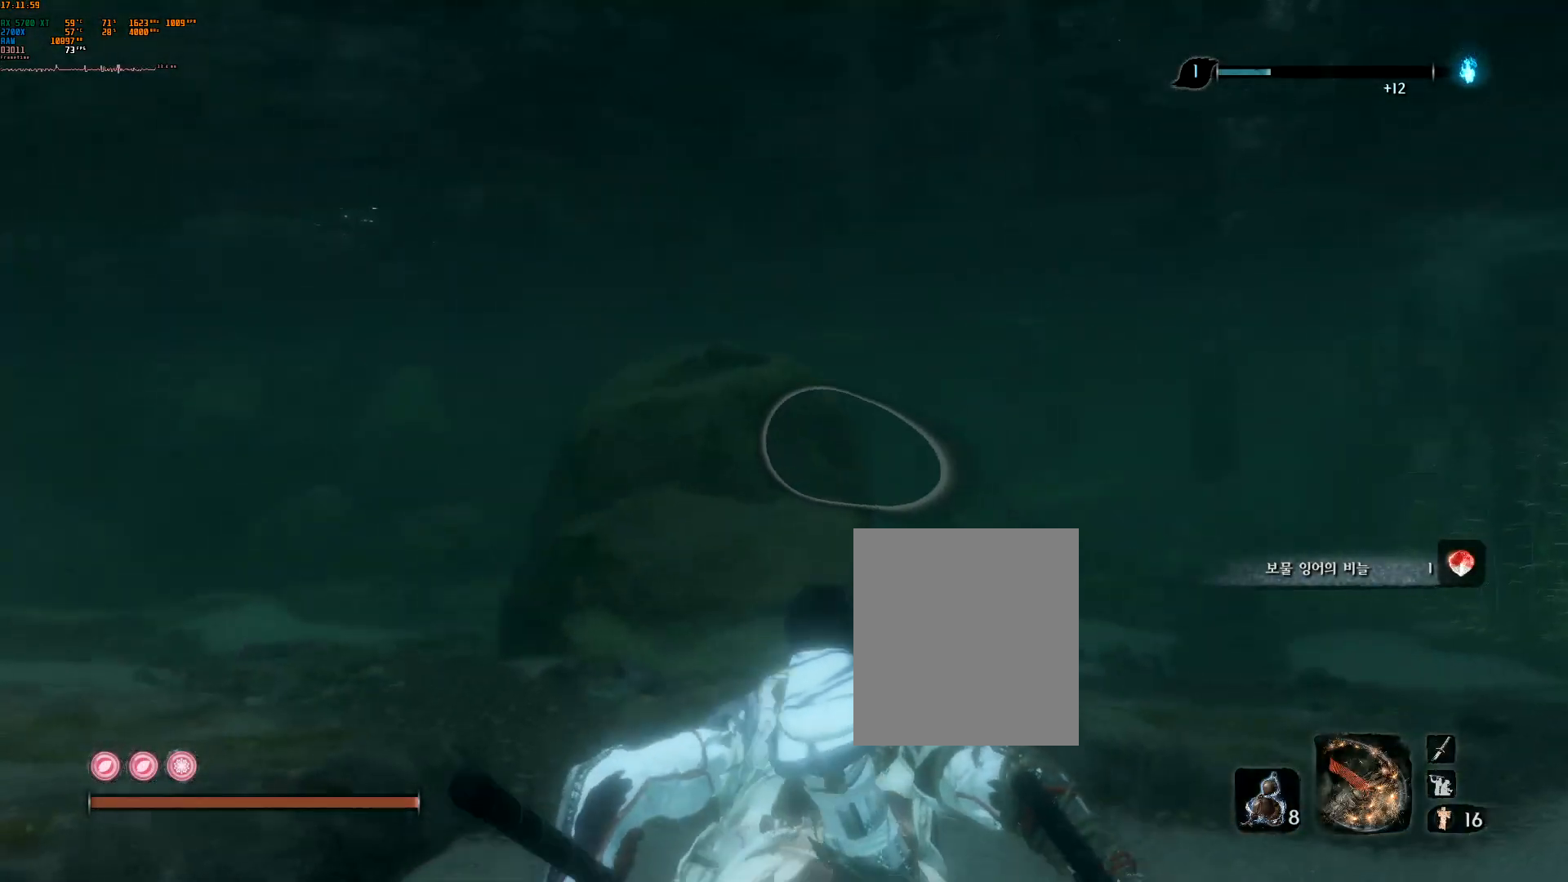
{"dt_ms": 500, "buttons": [], "left_stick": "up", "events": []}
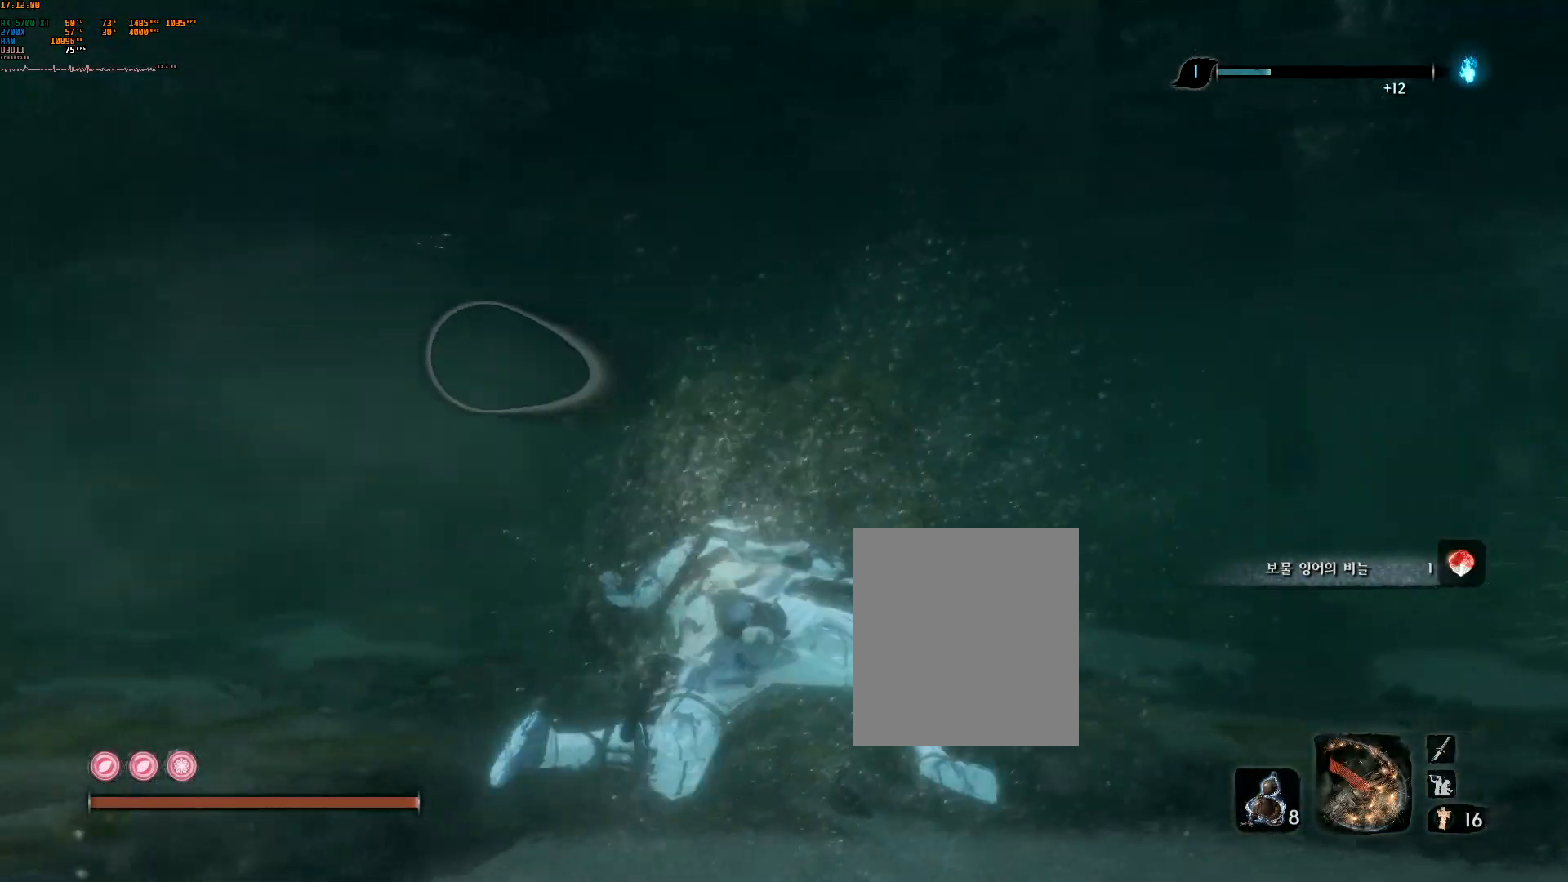
{"dt_ms": 500, "buttons": [], "left_stick": "up", "events": []}
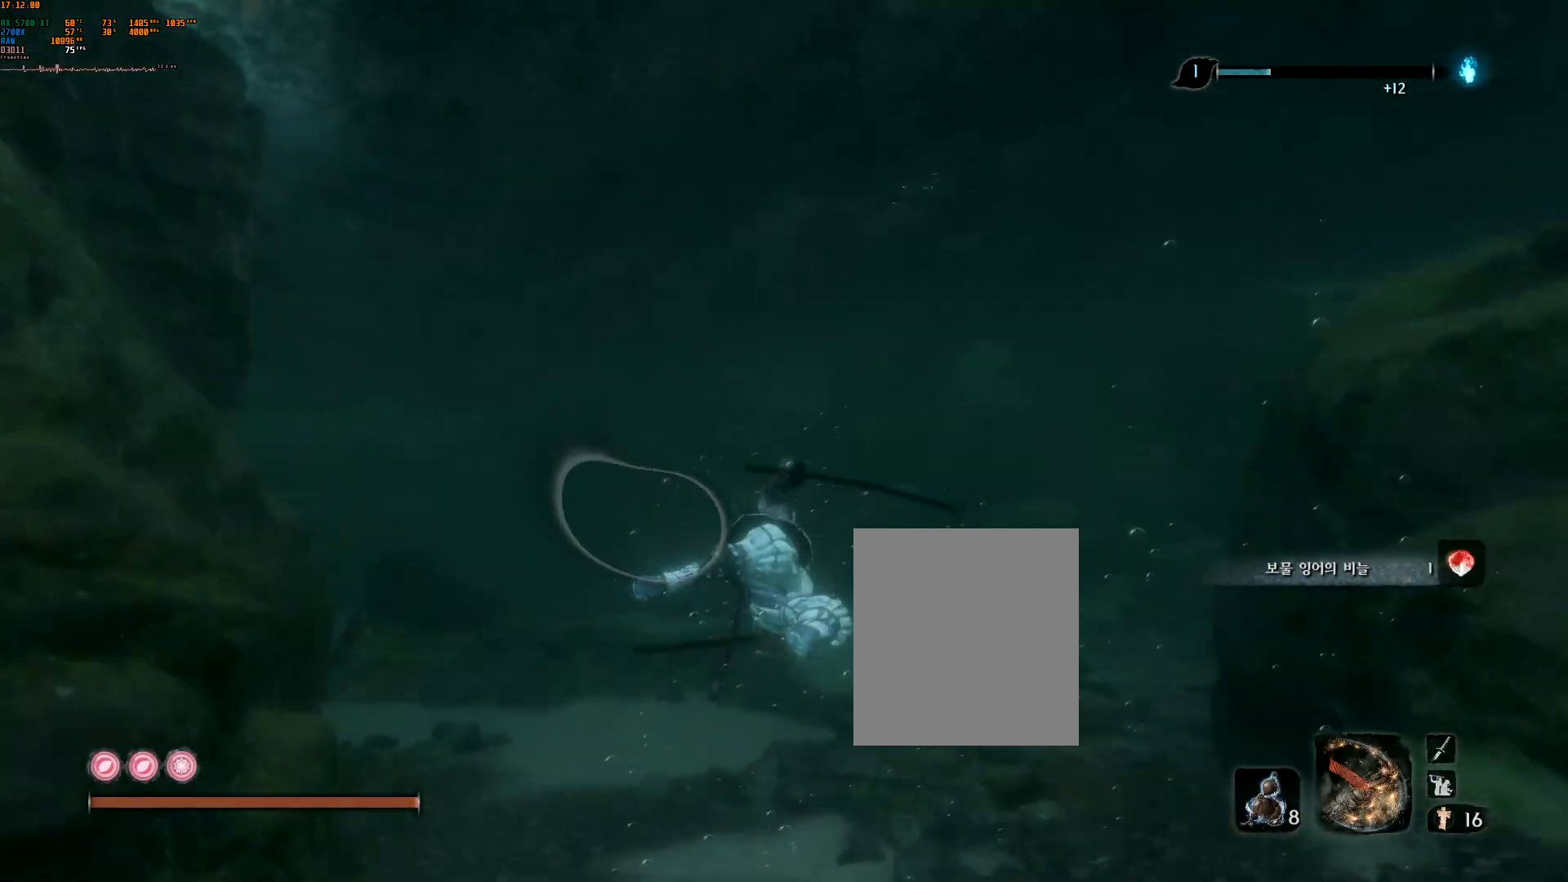
{"dt_ms": 500, "buttons": [], "left_stick": "up", "events": []}
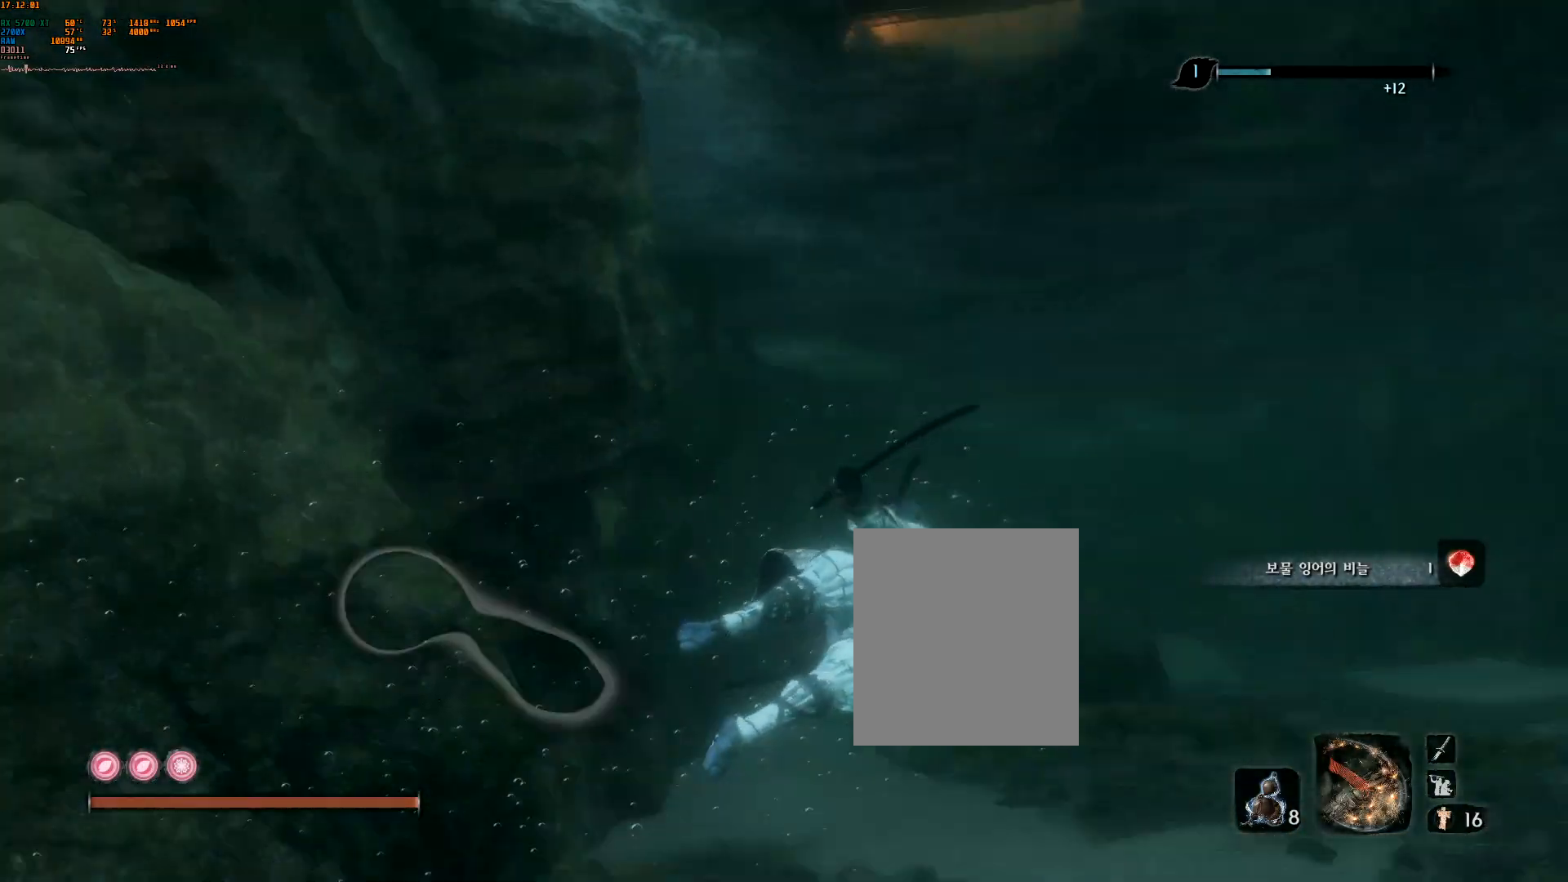
{"dt_ms": 500, "buttons": [], "left_stick": "up", "events": [[383, "DPAD_DOWN", "down"], [450, "DPAD_DOWN", "up"]]}
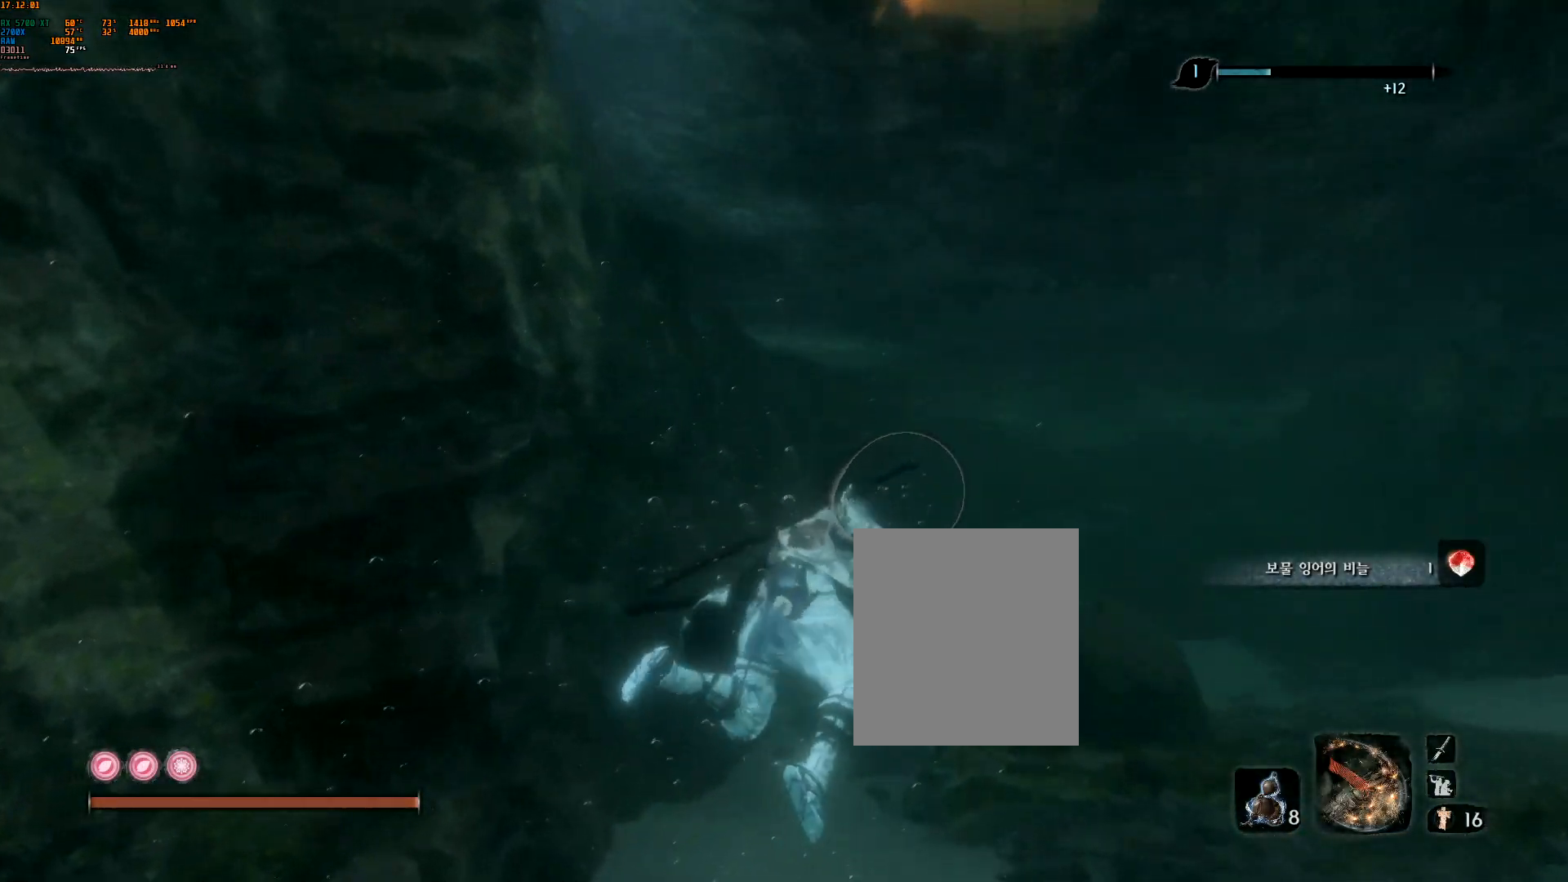
{"dt_ms": 500, "buttons": [], "left_stick": "up", "events": [[200, "L2", "down"], [317, "L2", "up"]]}
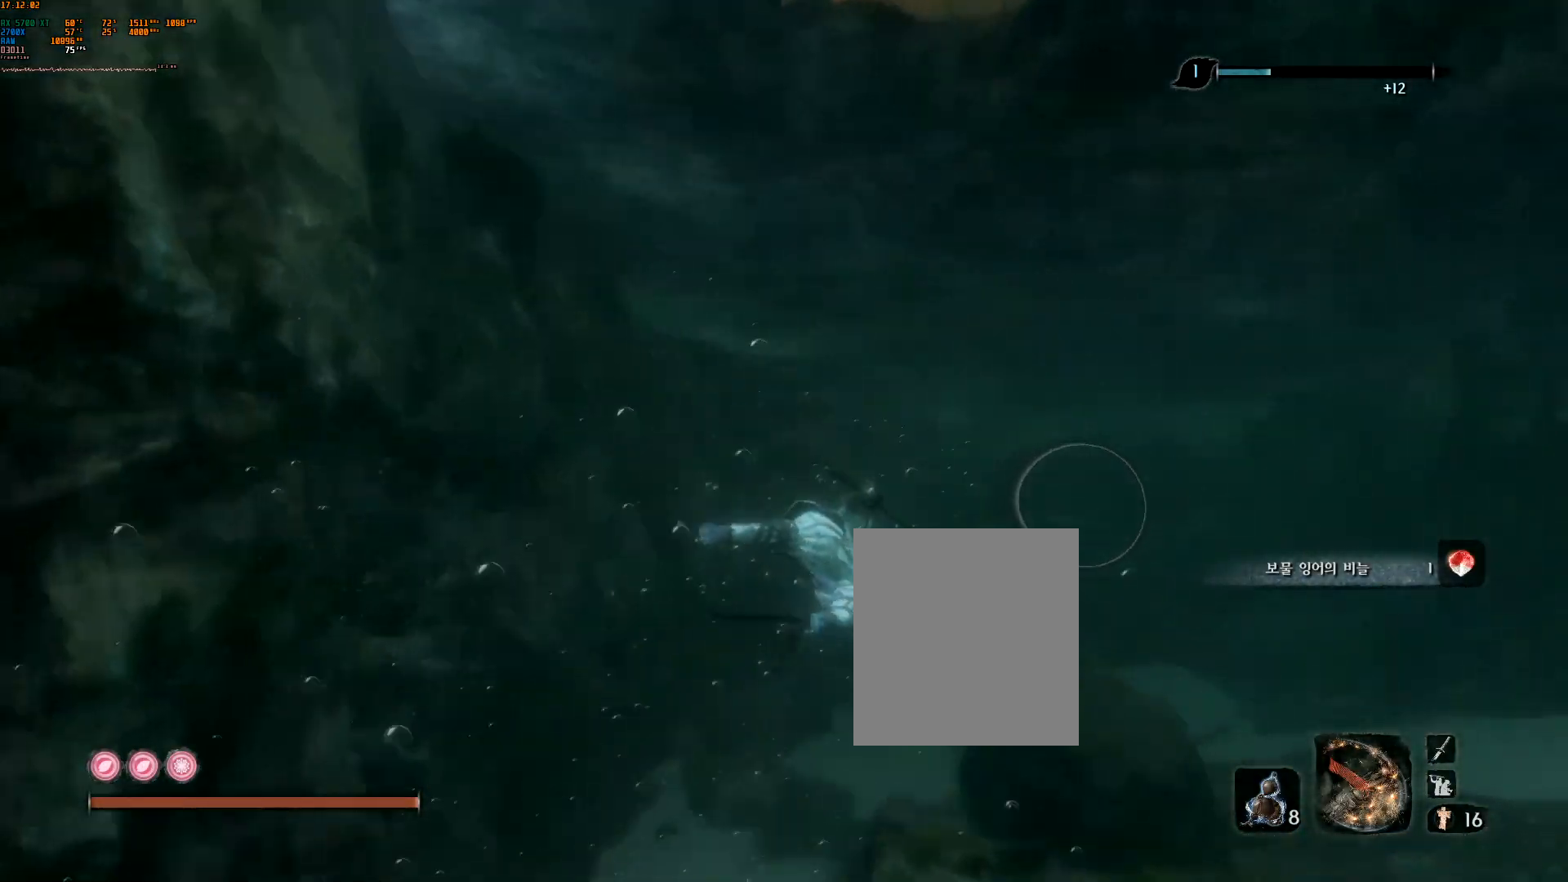
{"dt_ms": 500, "buttons": [], "left_stick": "up", "events": []}
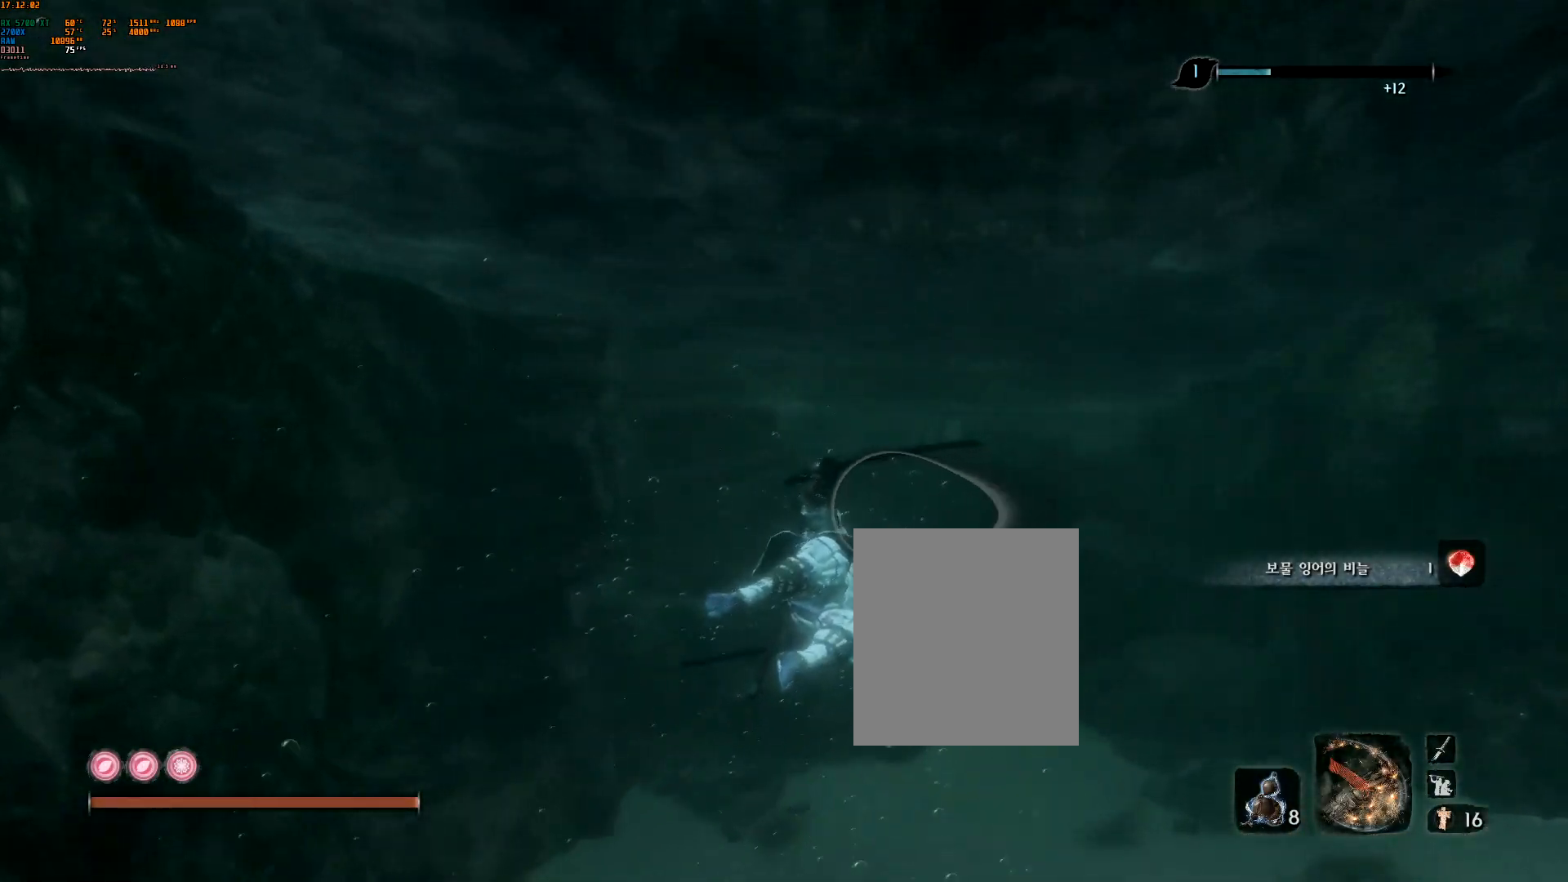
{"dt_ms": 500, "buttons": [], "left_stick": "up", "events": []}
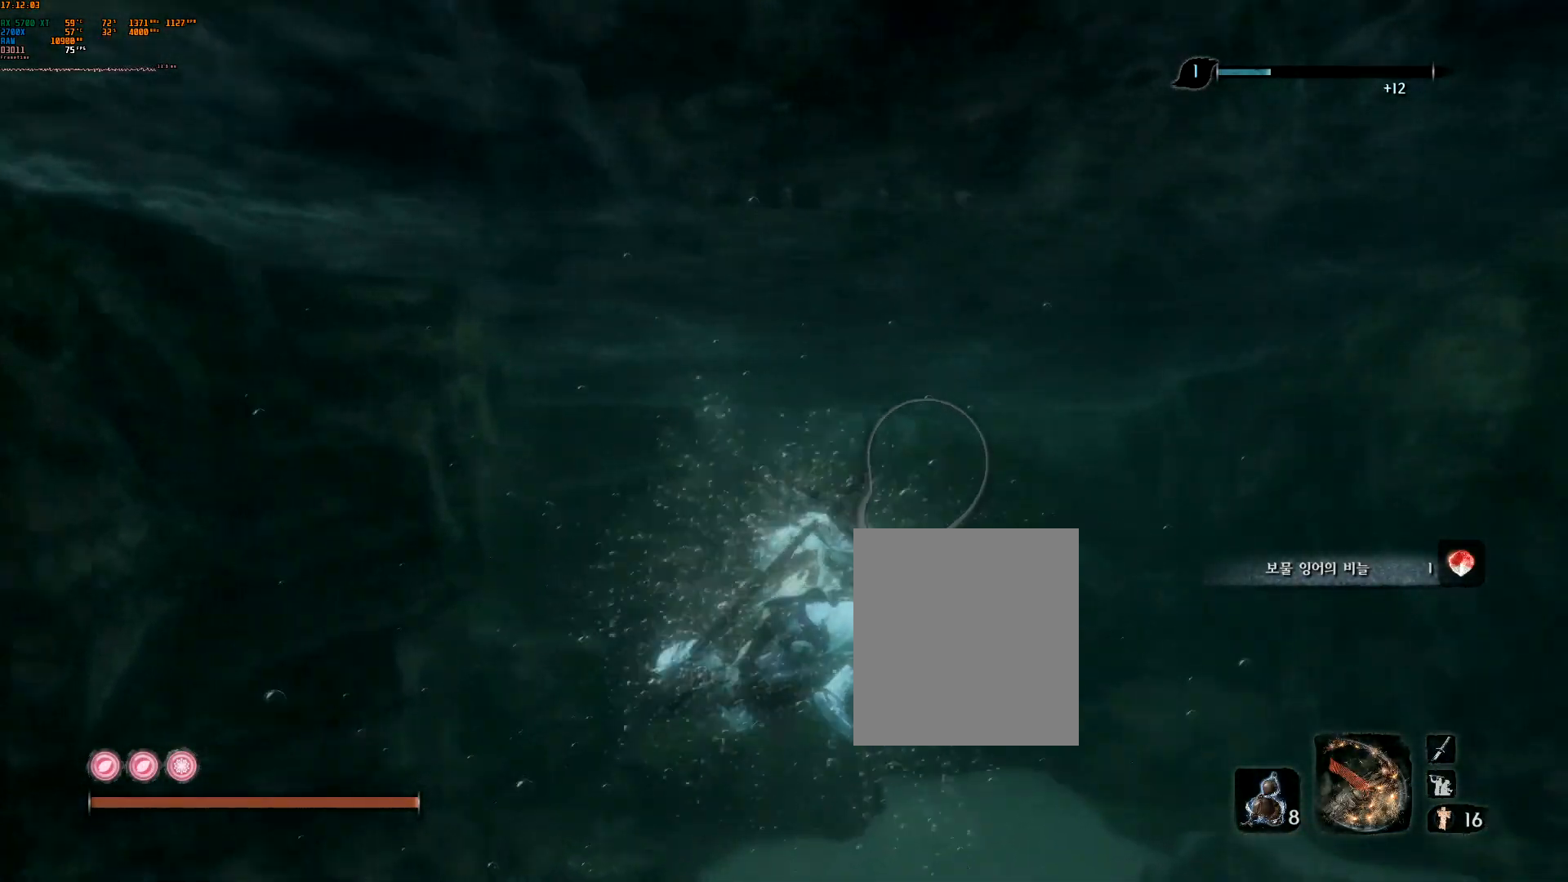
{"dt_ms": 500, "buttons": [], "left_stick": "center", "events": [[317, "left_stick", "center"]]}
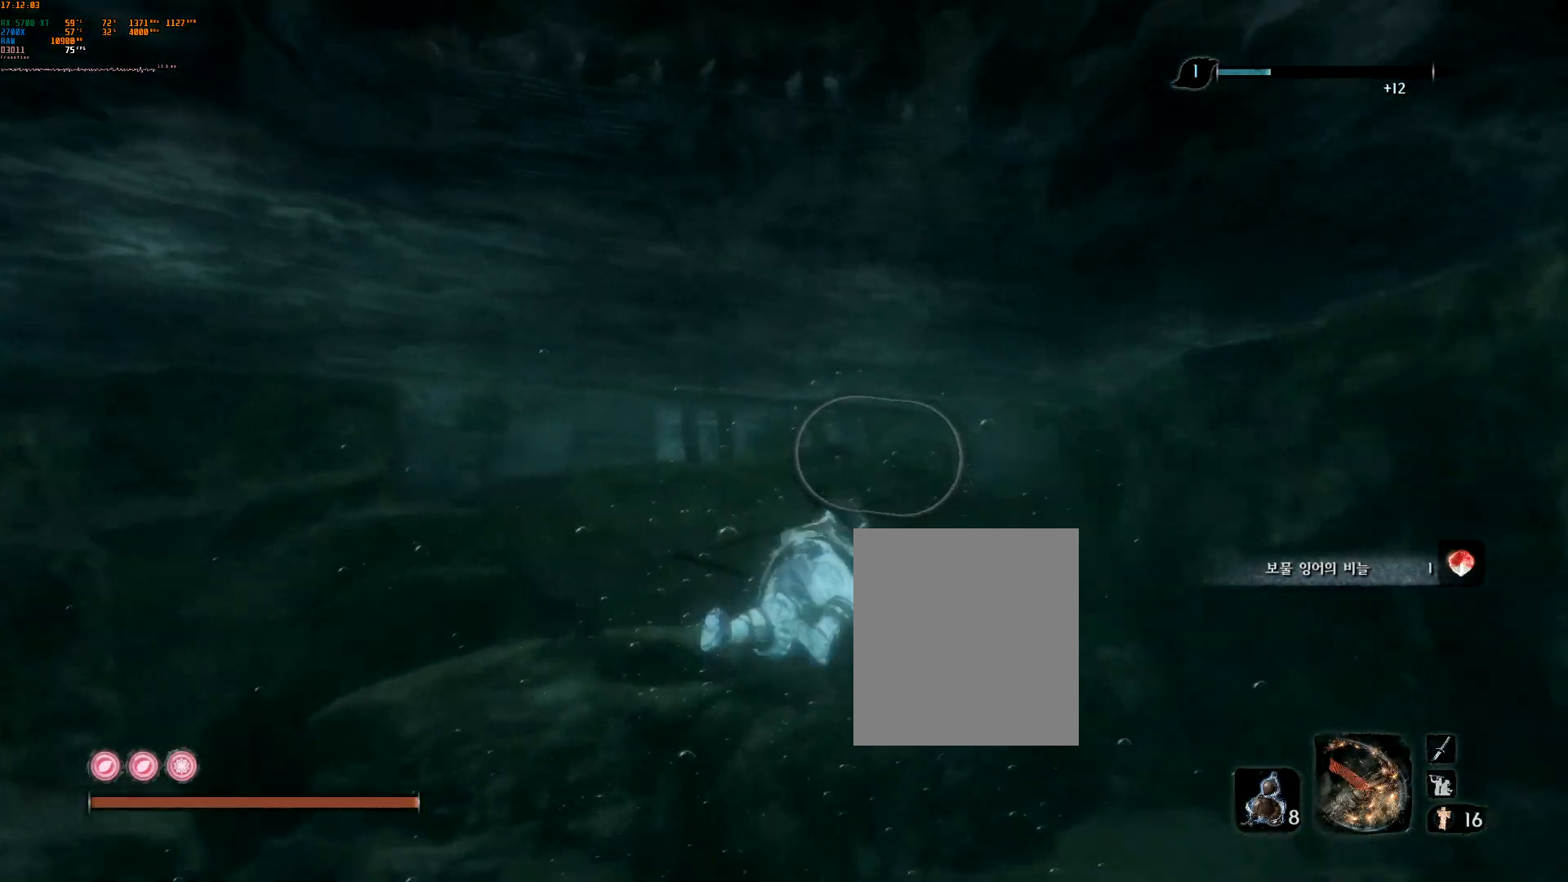
{"dt_ms": 500, "buttons": [], "left_stick": "up-right", "events": [[183, "left_stick", "right"], [467, "left_stick", "up-right"]]}
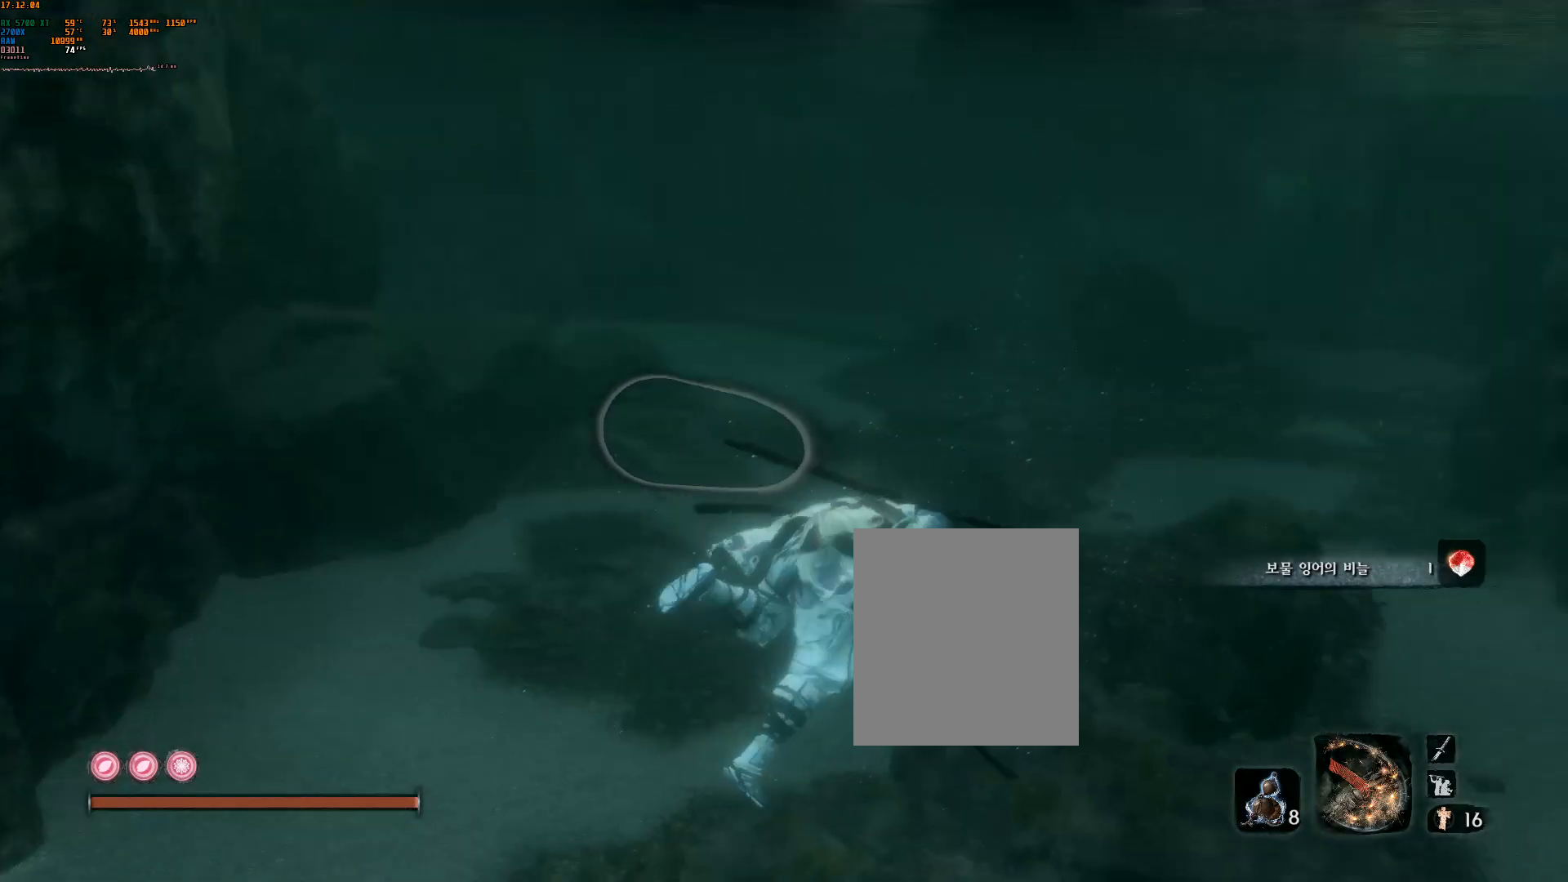
{"dt_ms": 500, "buttons": [], "left_stick": "up", "events": [[150, "left_stick", "up"]]}
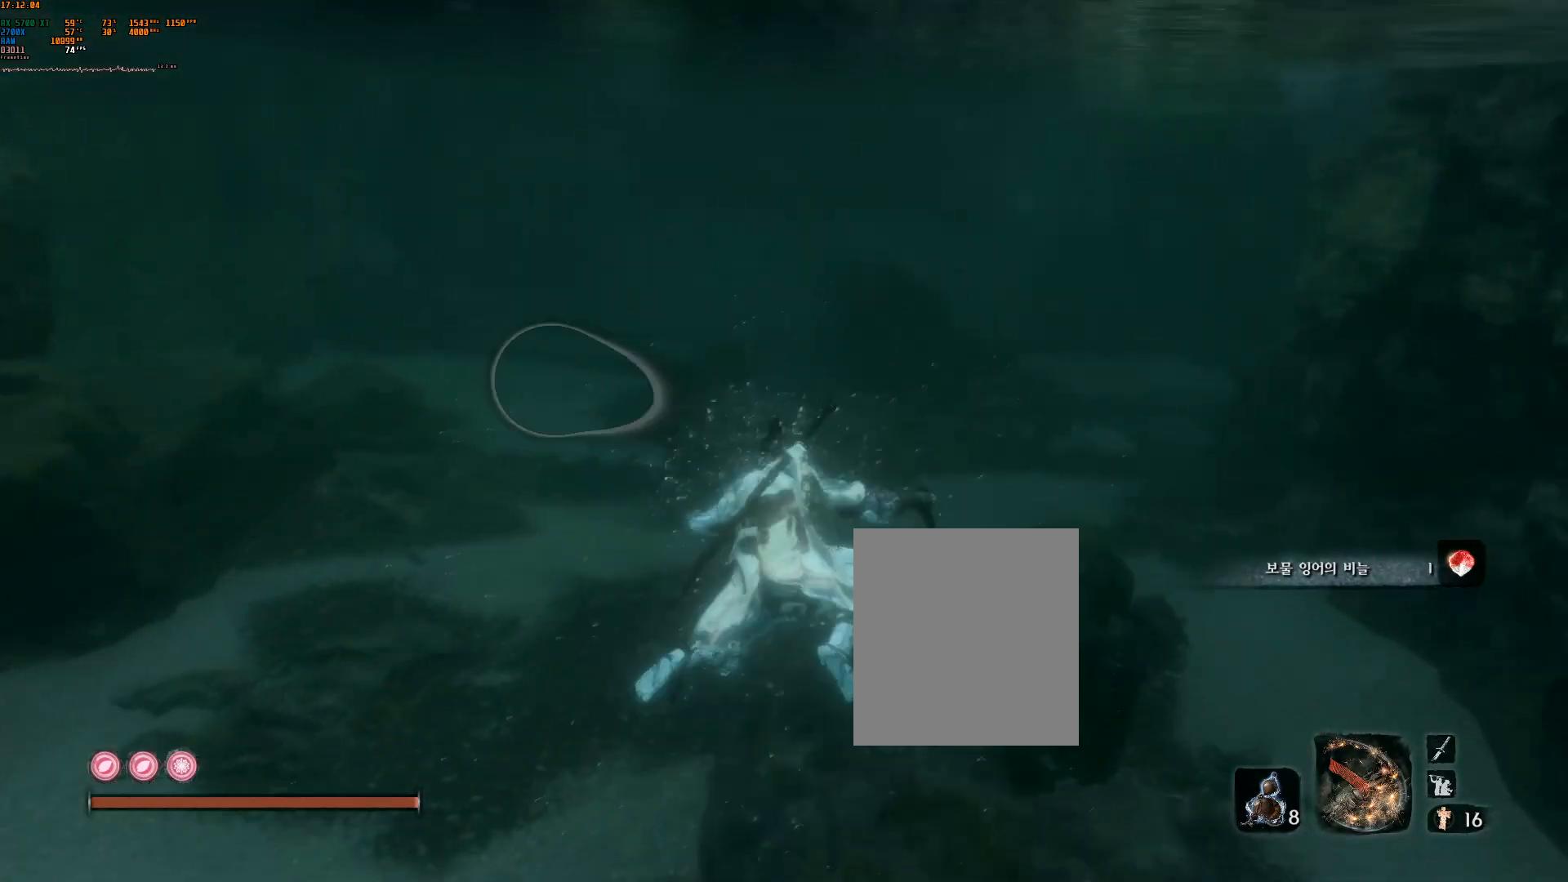
{"dt_ms": 1000, "buttons": [], "left_stick": "up"}
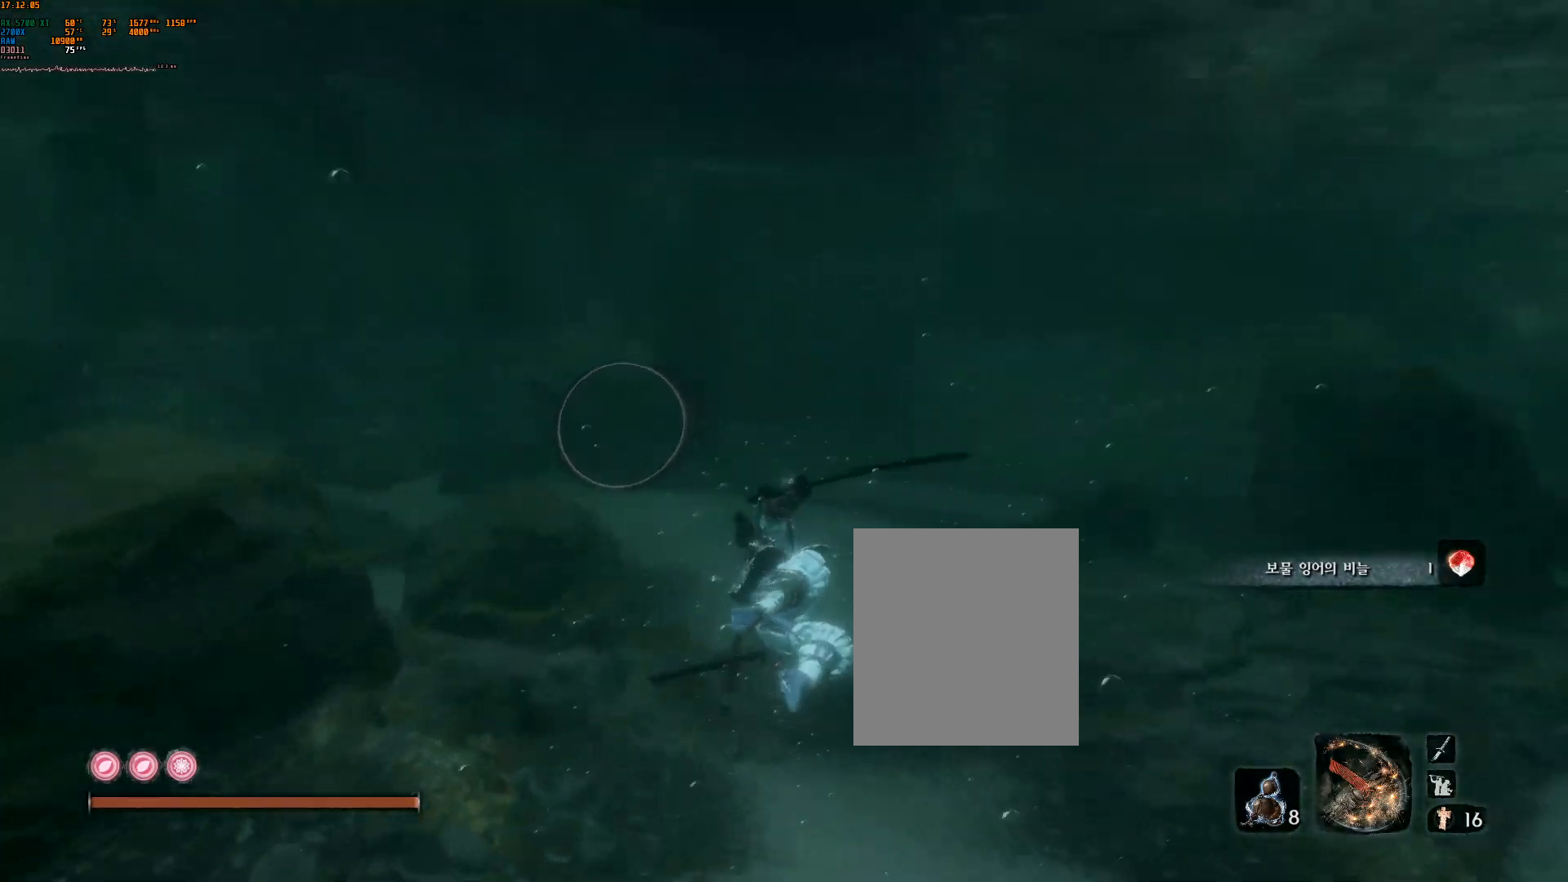
{"dt_ms": 500, "buttons": [], "left_stick": "up", "events": []}